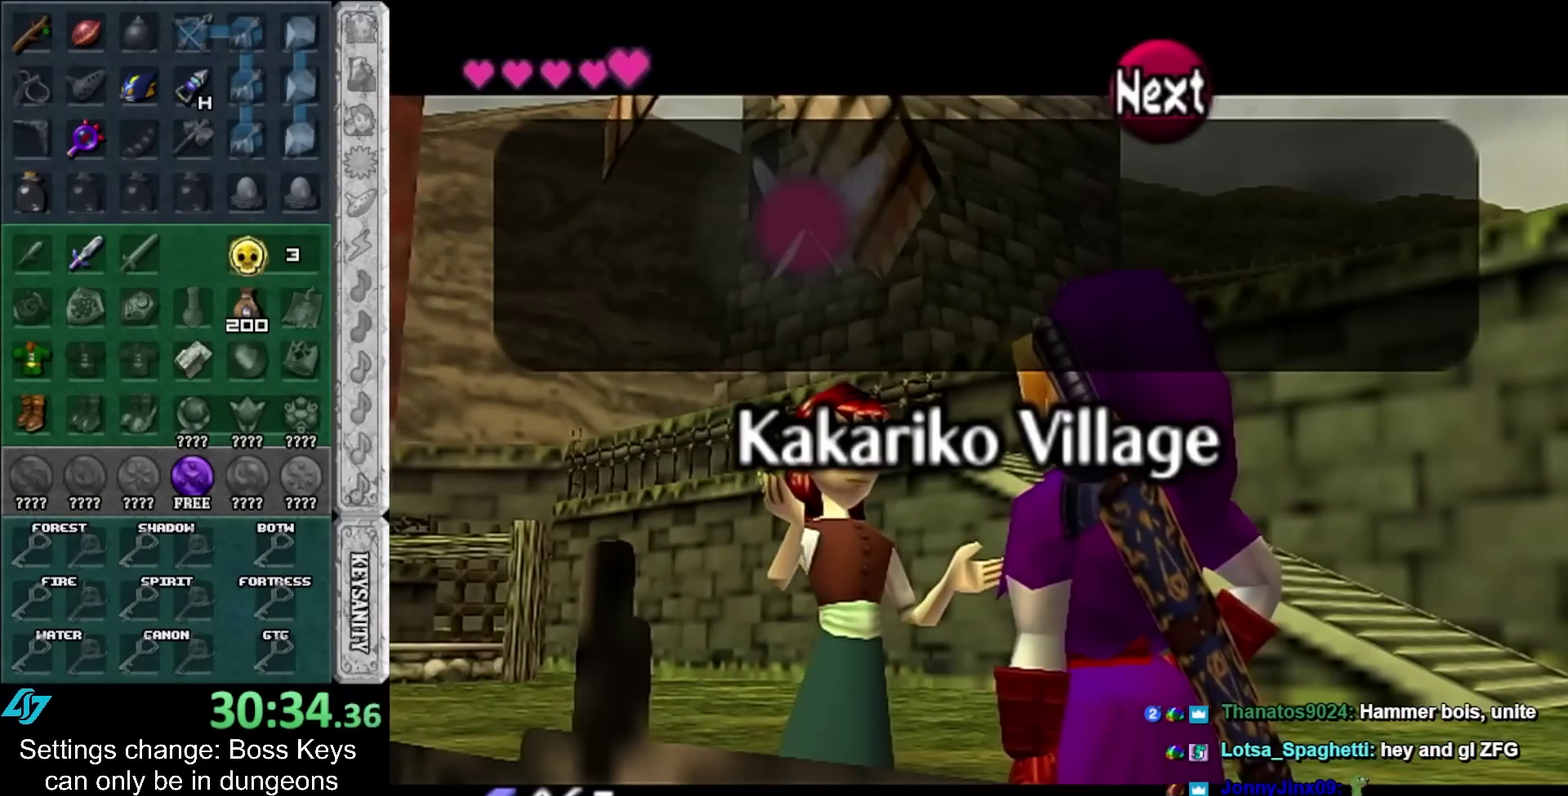
Gameplay with a controller; each line is a JSON object with the inputs held at the frame after it. Not read: L3 R3 right_stick.
{"buttons": ["A", "B"], "left_stick": "center"}
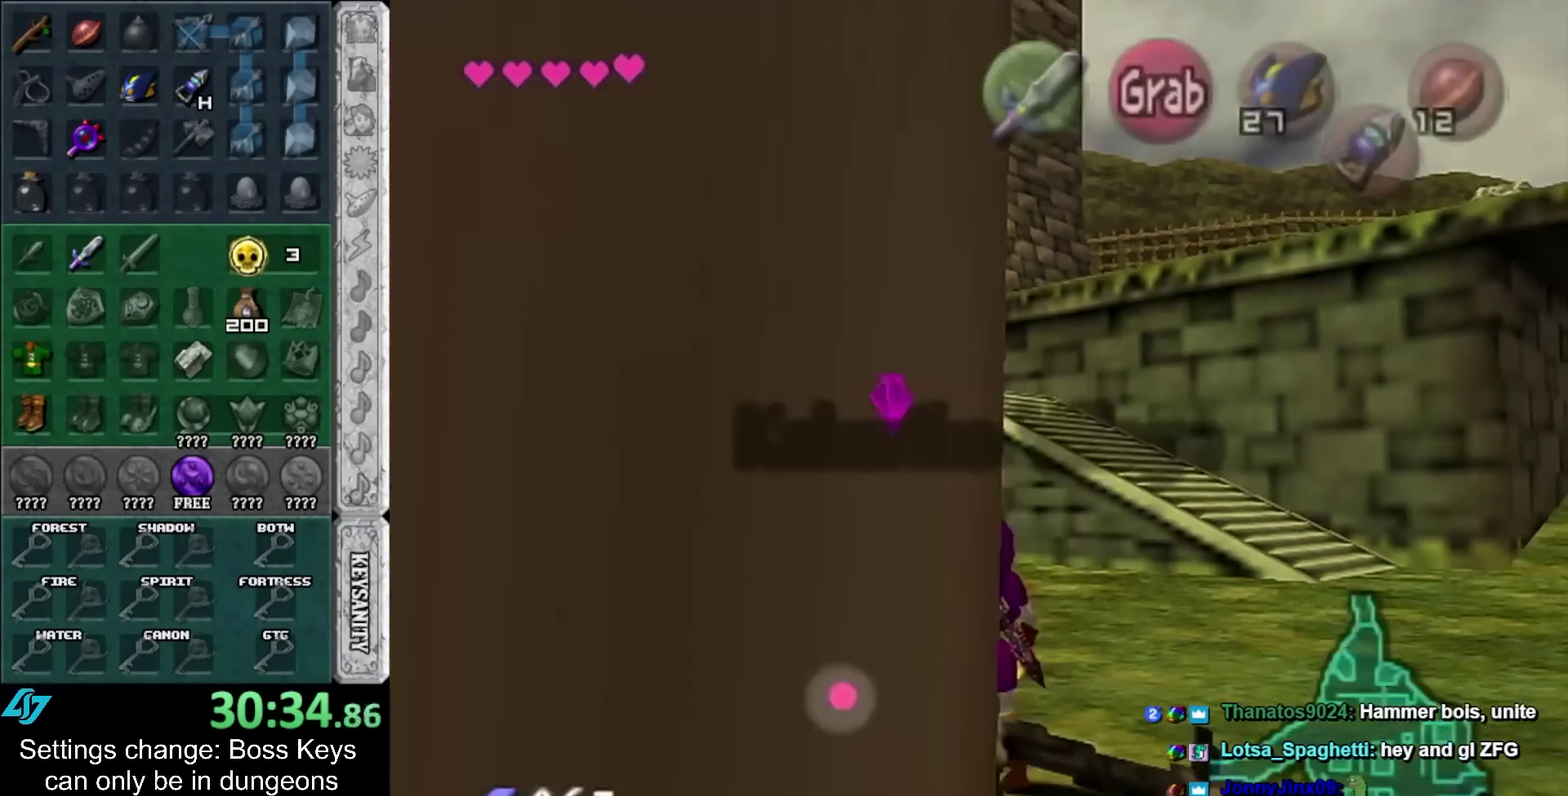
{"buttons": [], "left_stick": "center"}
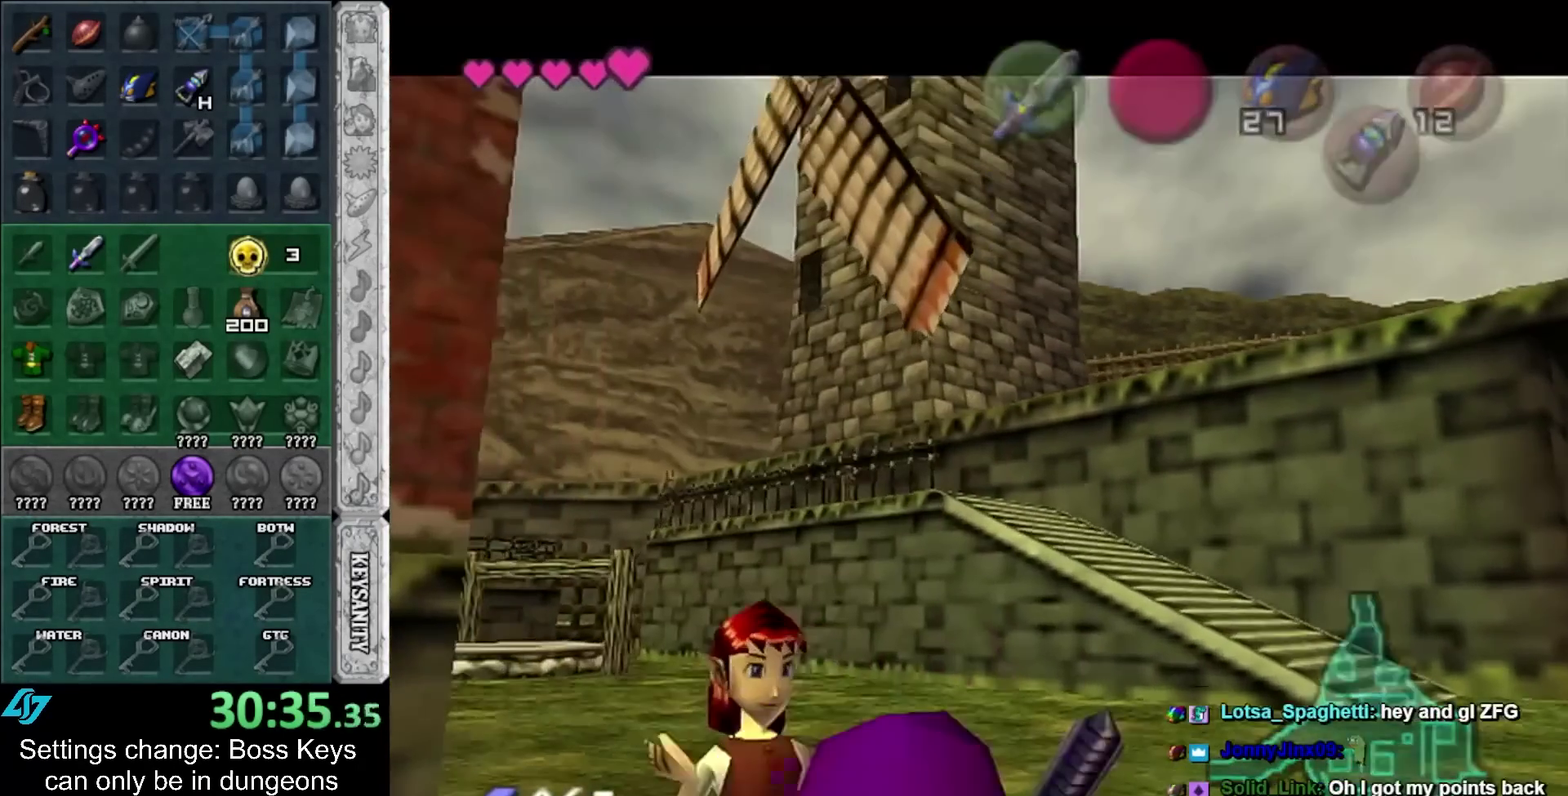
{"buttons": [], "left_stick": "up-right"}
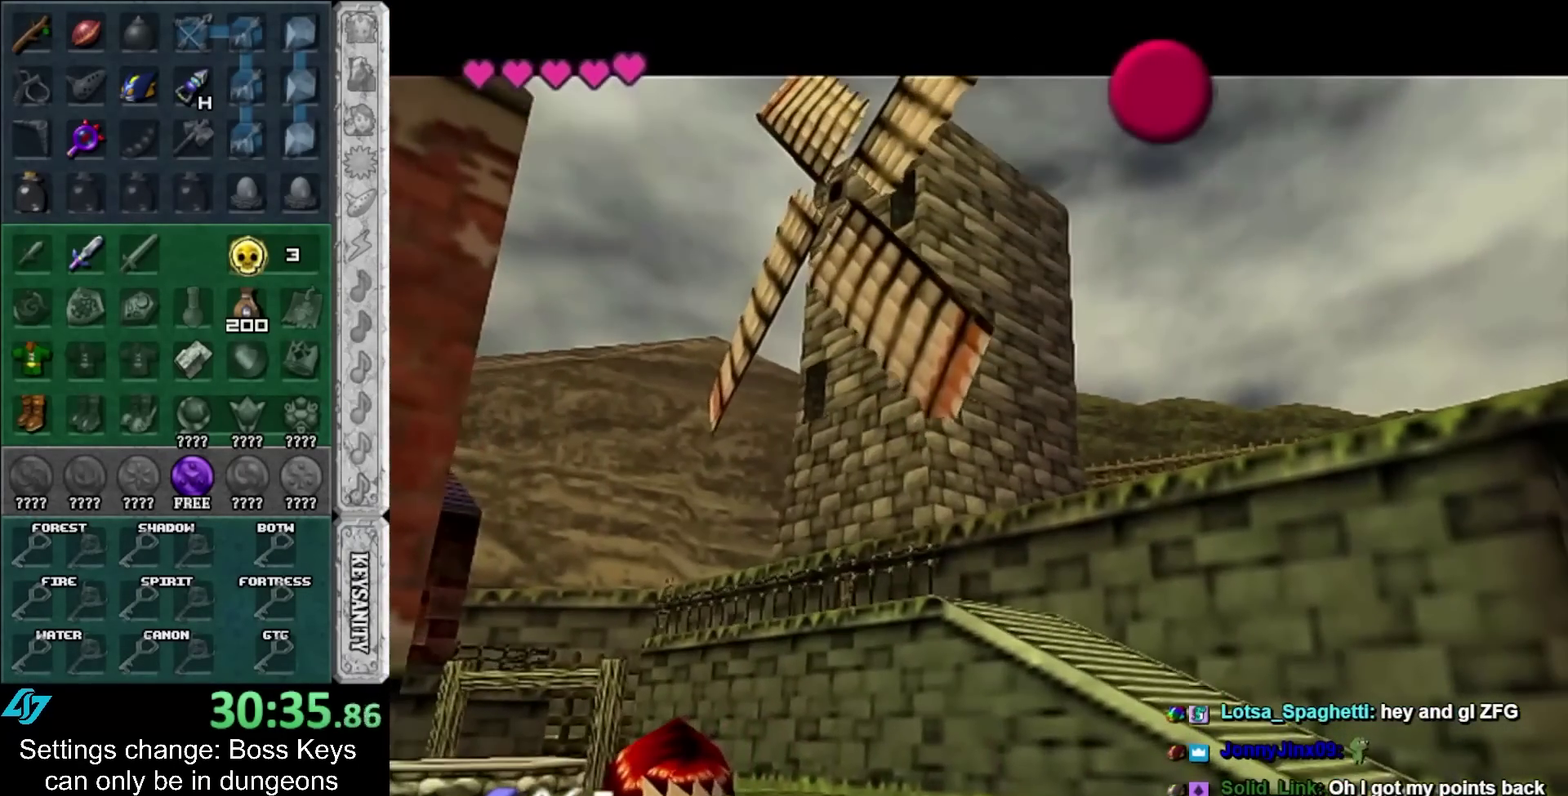
{"buttons": [], "left_stick": "up-right"}
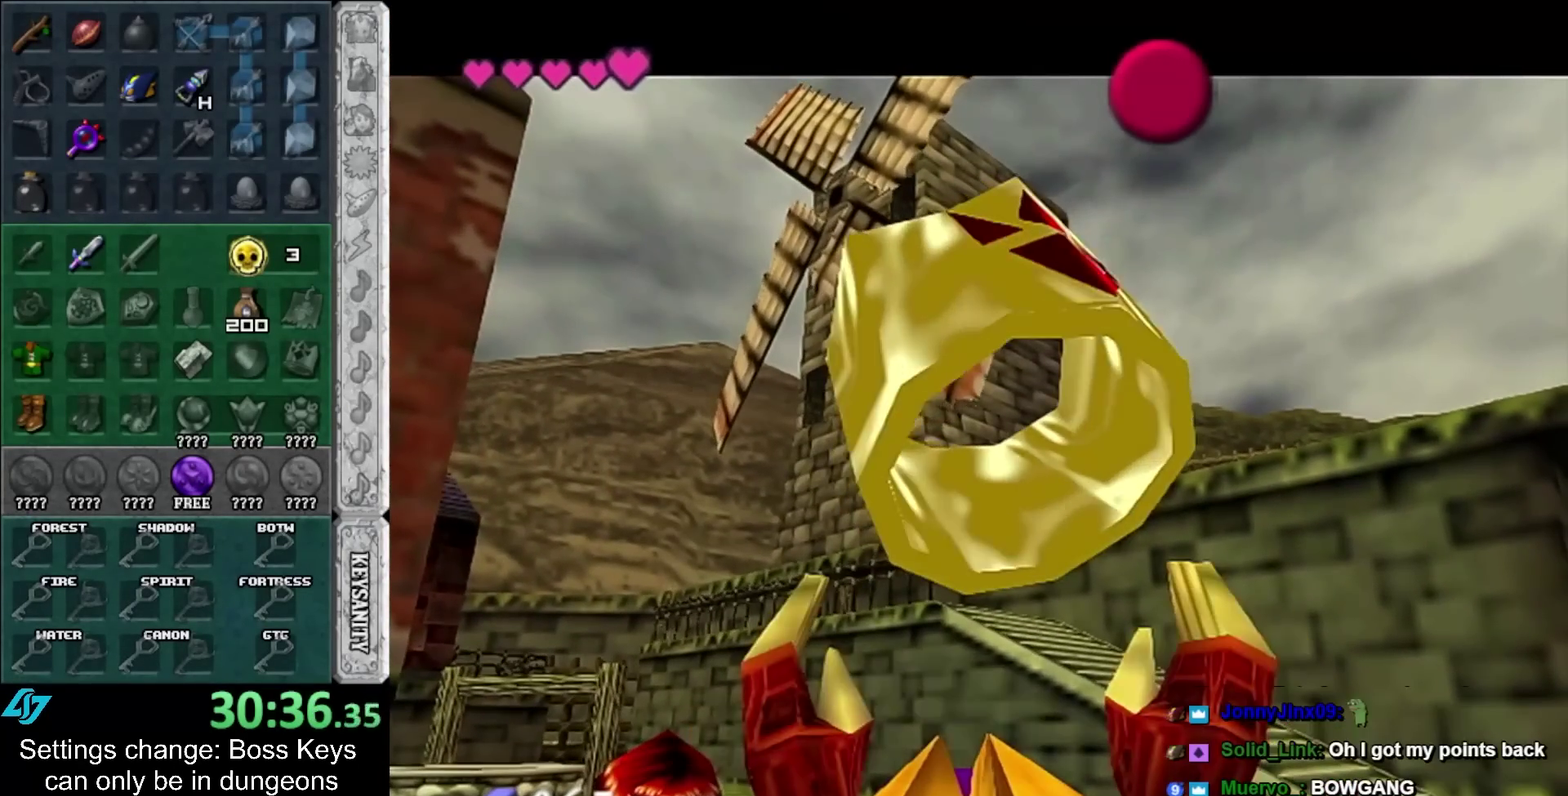
{"buttons": ["A"], "left_stick": "up-right"}
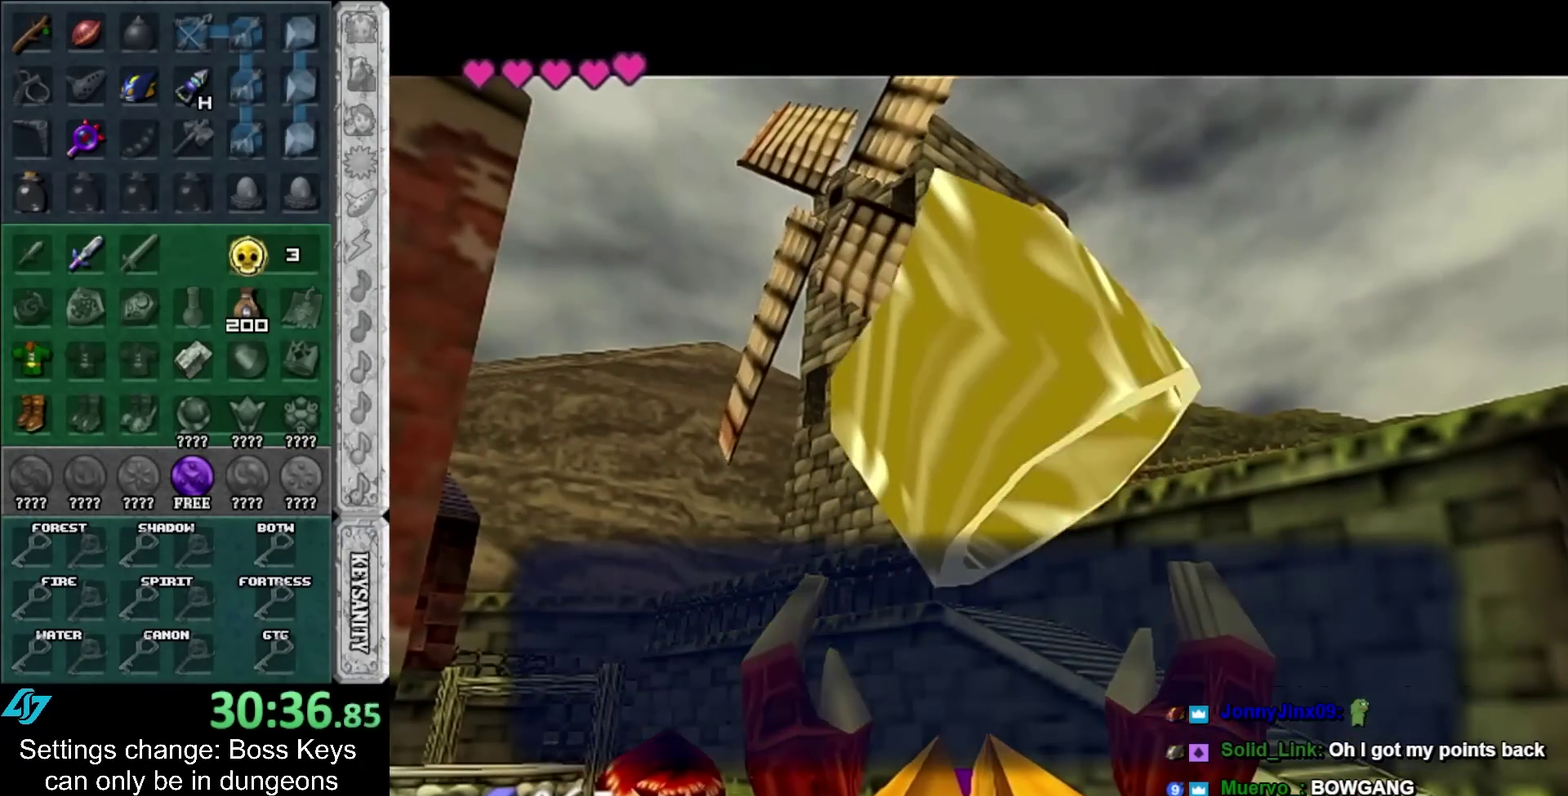
{"buttons": [], "left_stick": "up-right"}
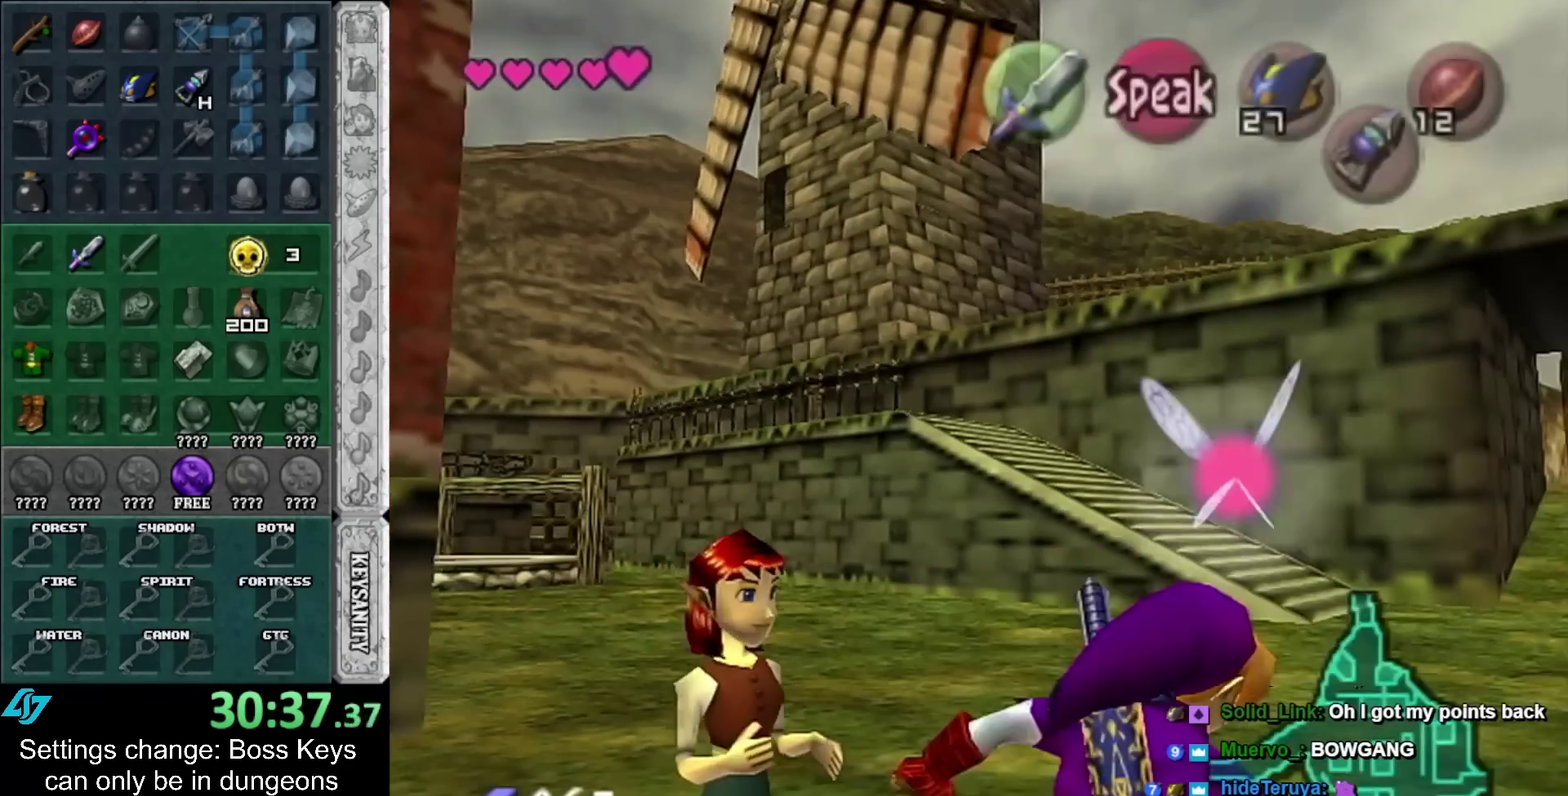
{"buttons": [], "left_stick": "up"}
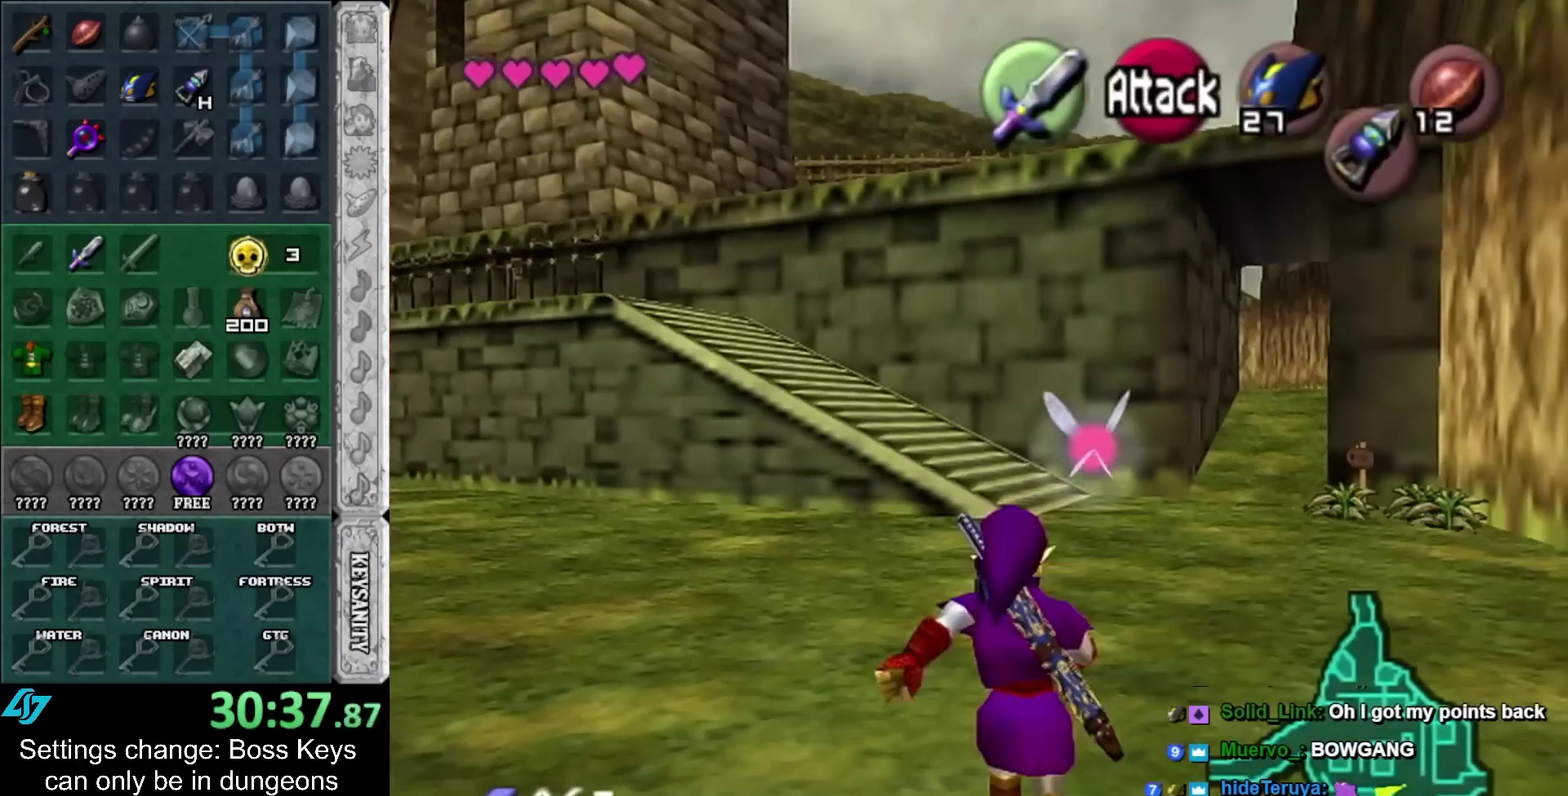
{"buttons": ["L1"], "left_stick": "down"}
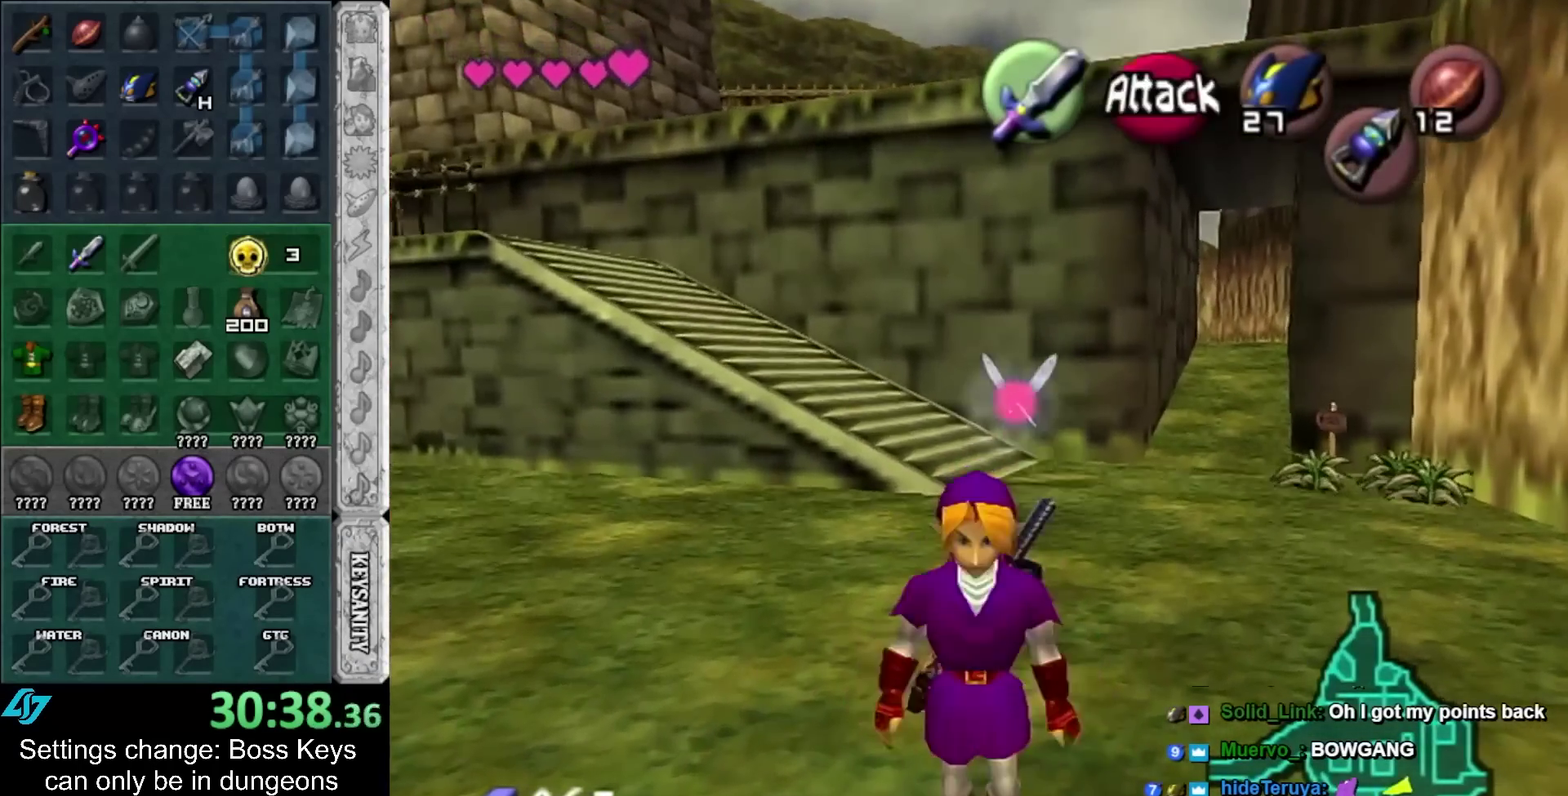
{"buttons": ["L1"], "left_stick": "down"}
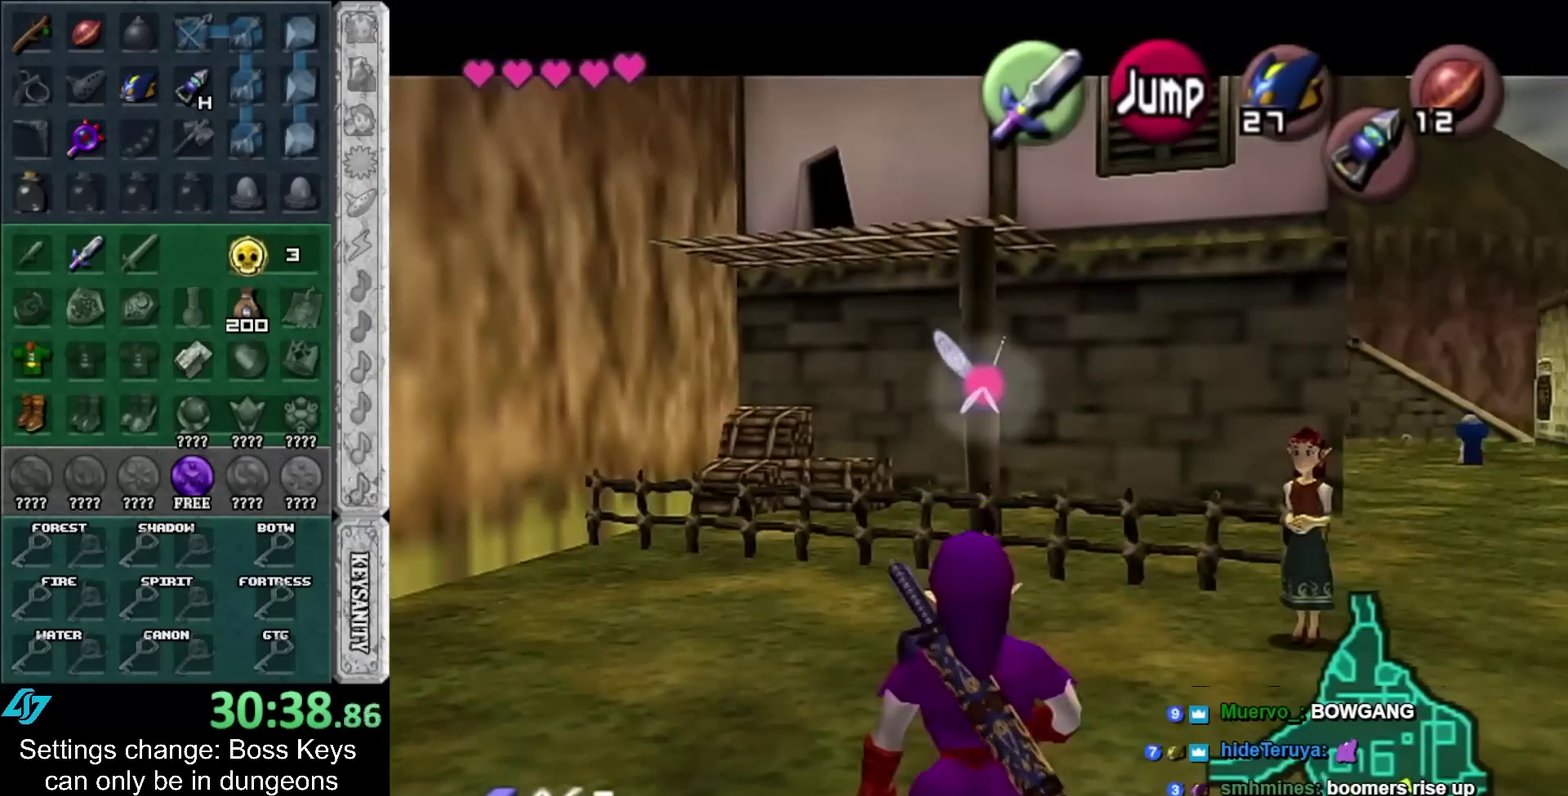
{"buttons": ["L1"], "left_stick": "center"}
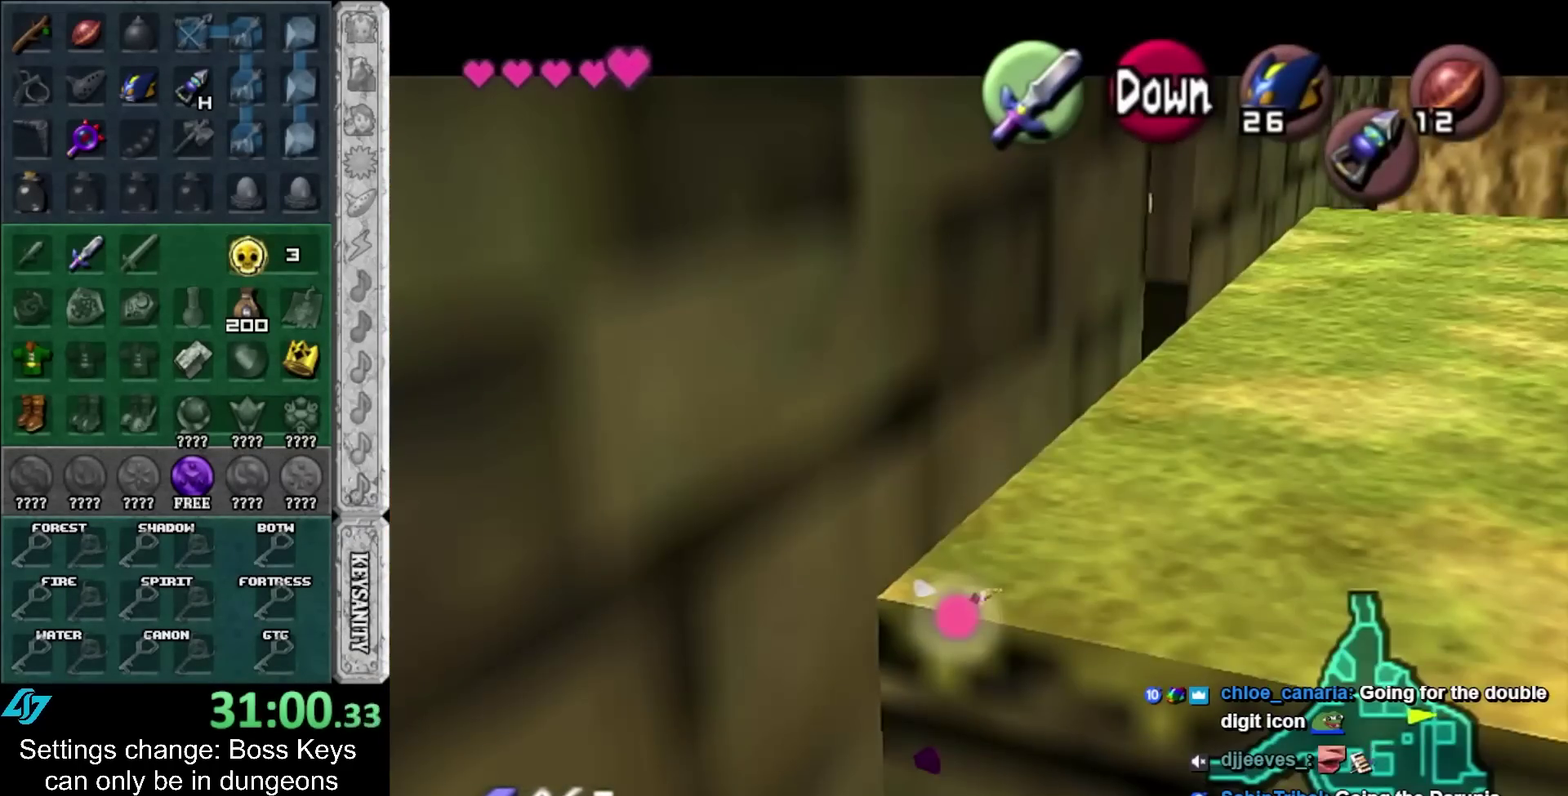
{"buttons": ["L1"], "left_stick": "center"}
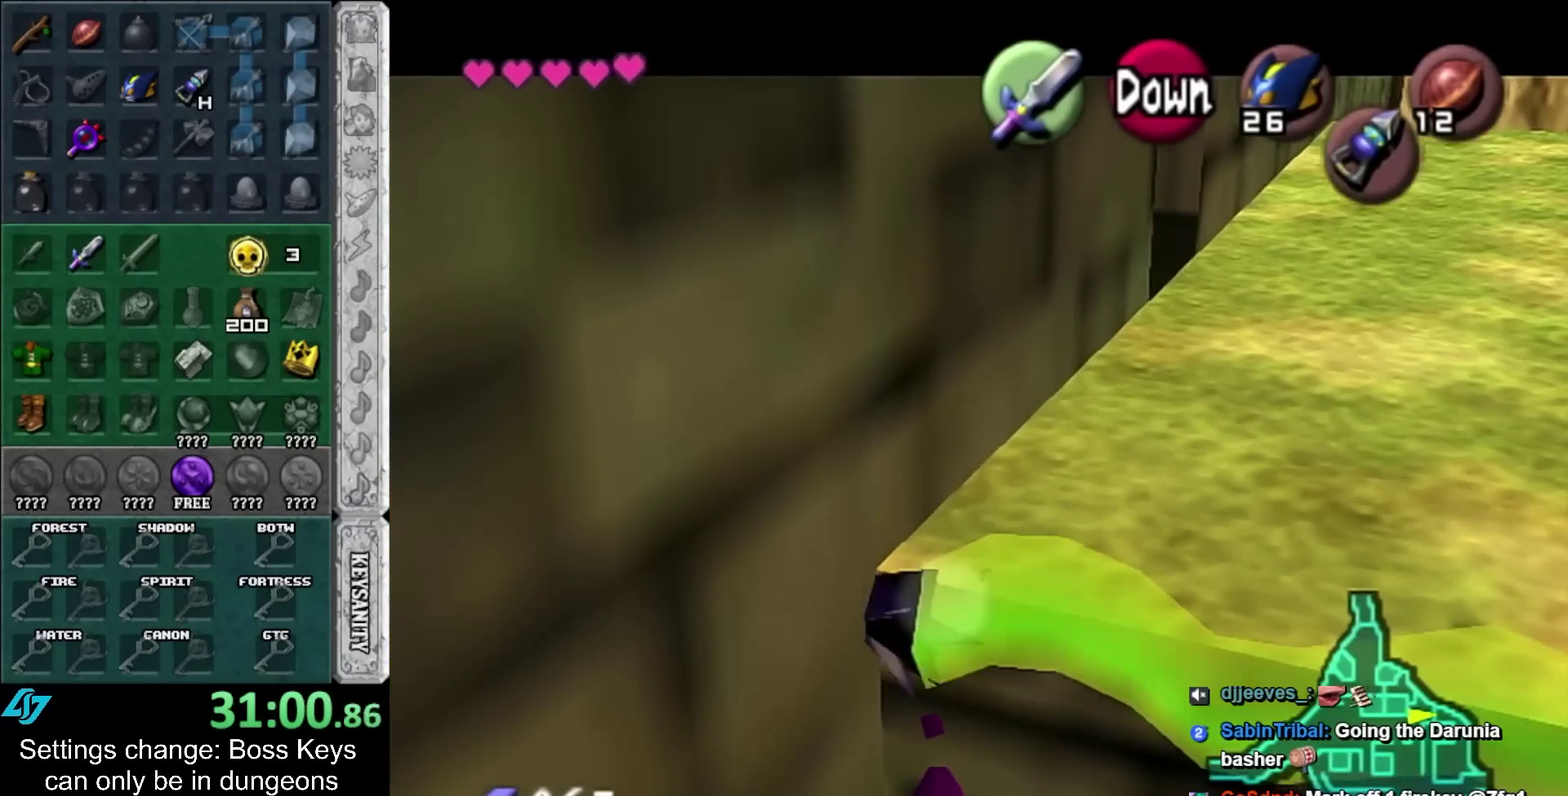
{"buttons": ["L1"], "left_stick": "center"}
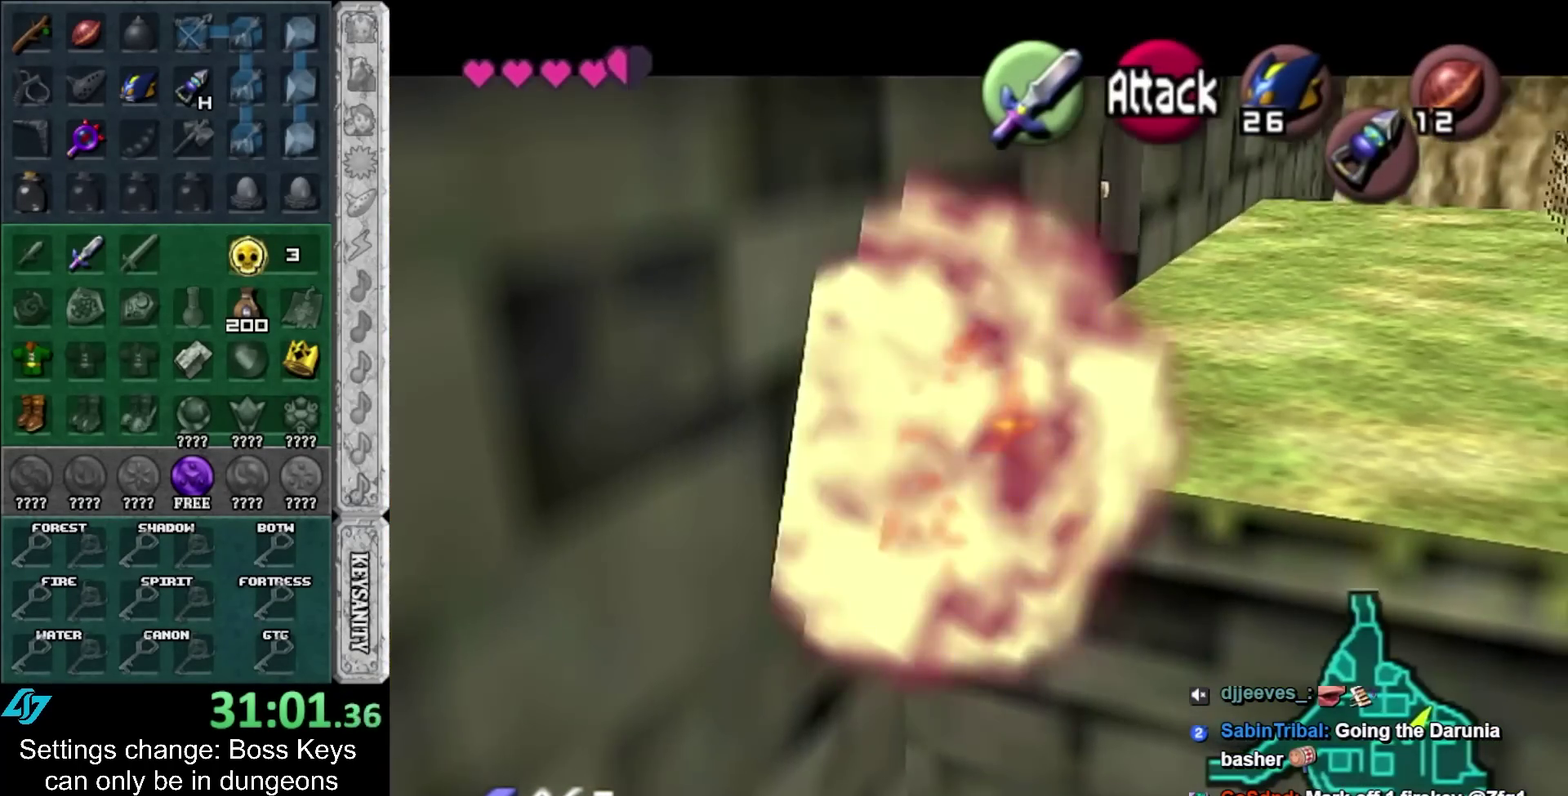
{"buttons": ["L1"], "left_stick": "center"}
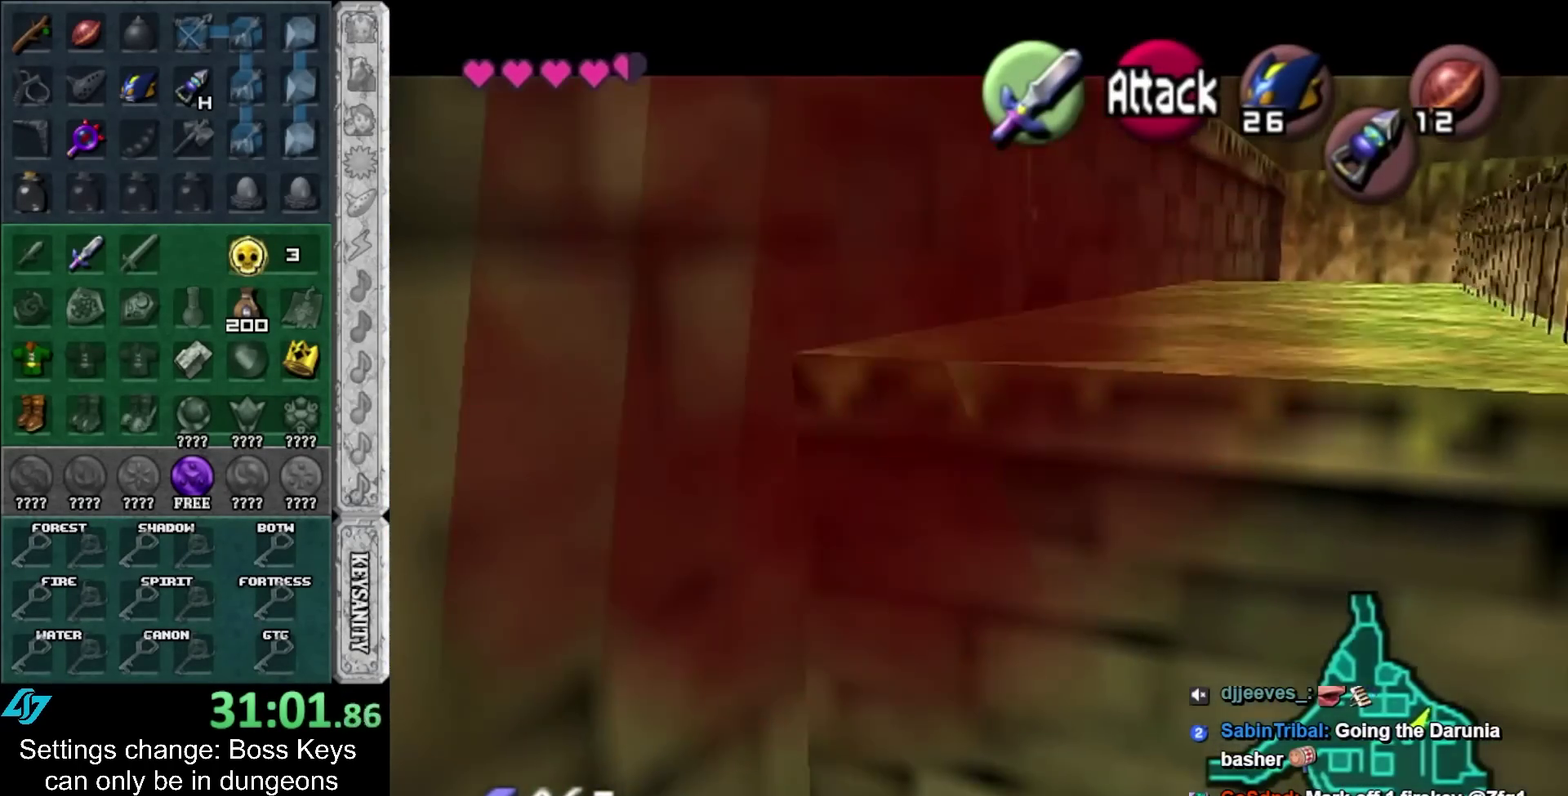
{"buttons": ["L1"], "left_stick": "center"}
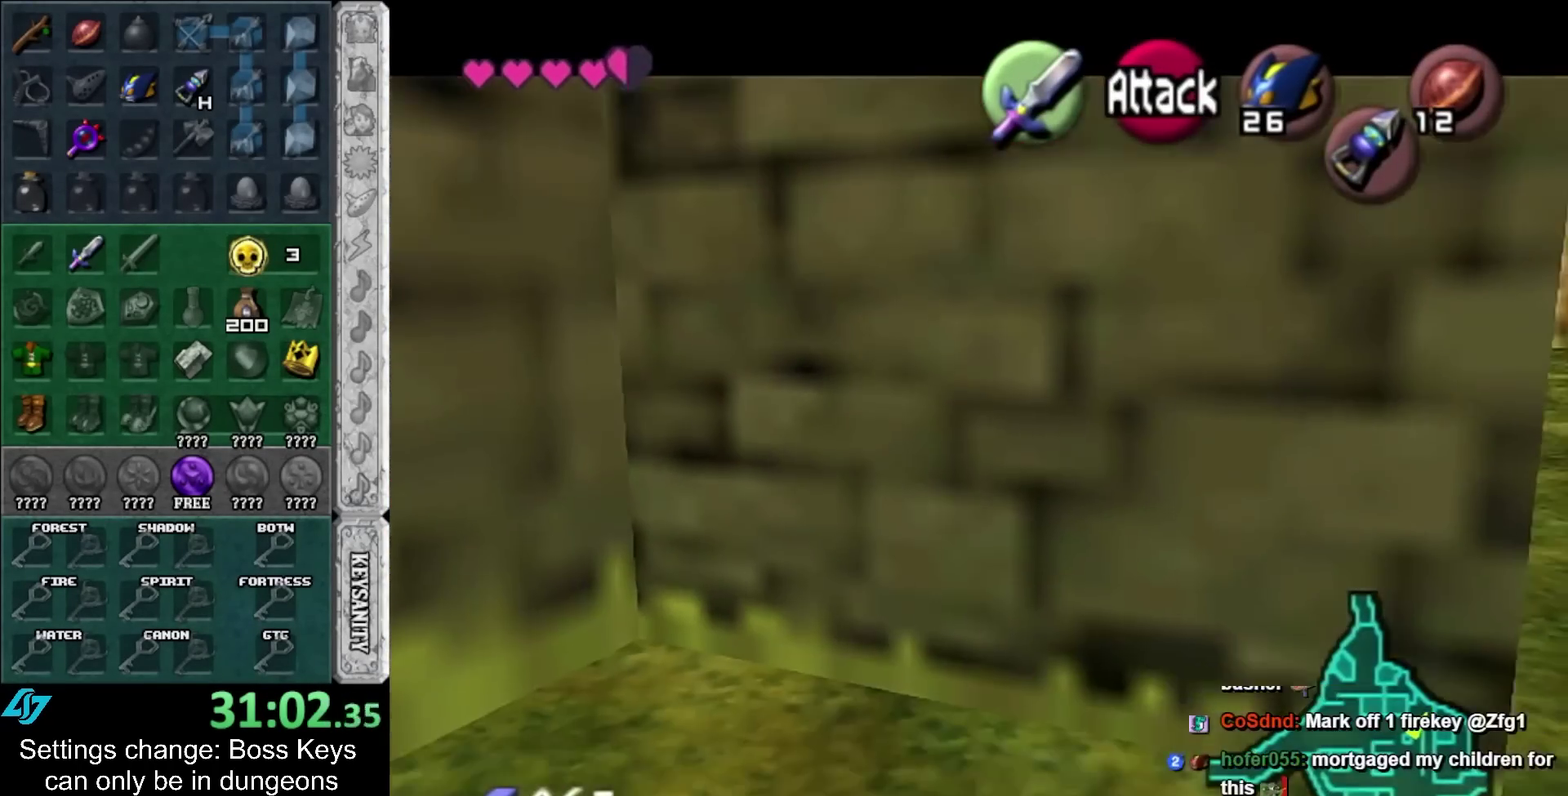
{"buttons": ["L1"], "left_stick": "center"}
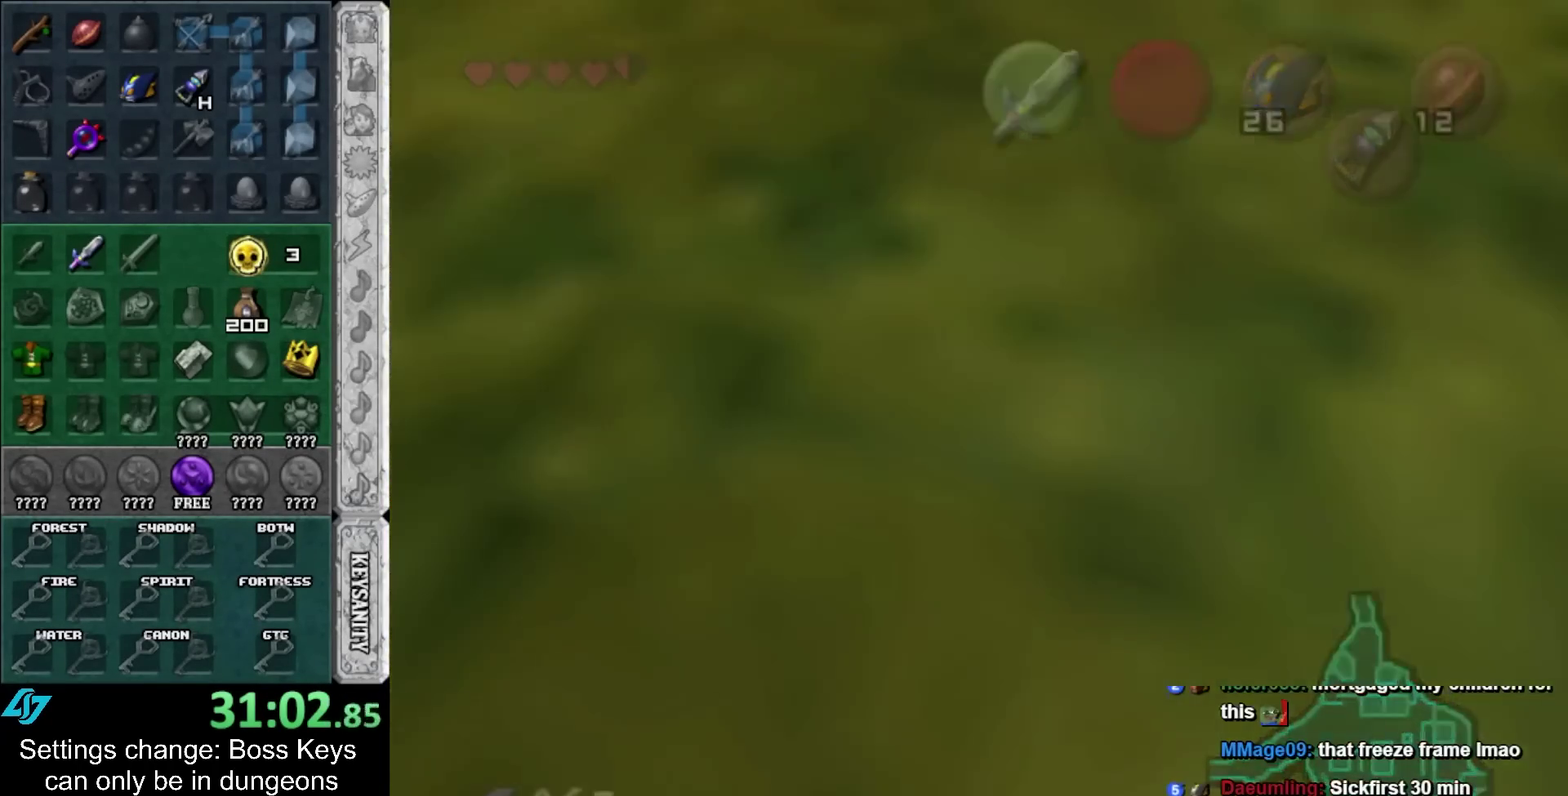
{"buttons": [], "left_stick": "center"}
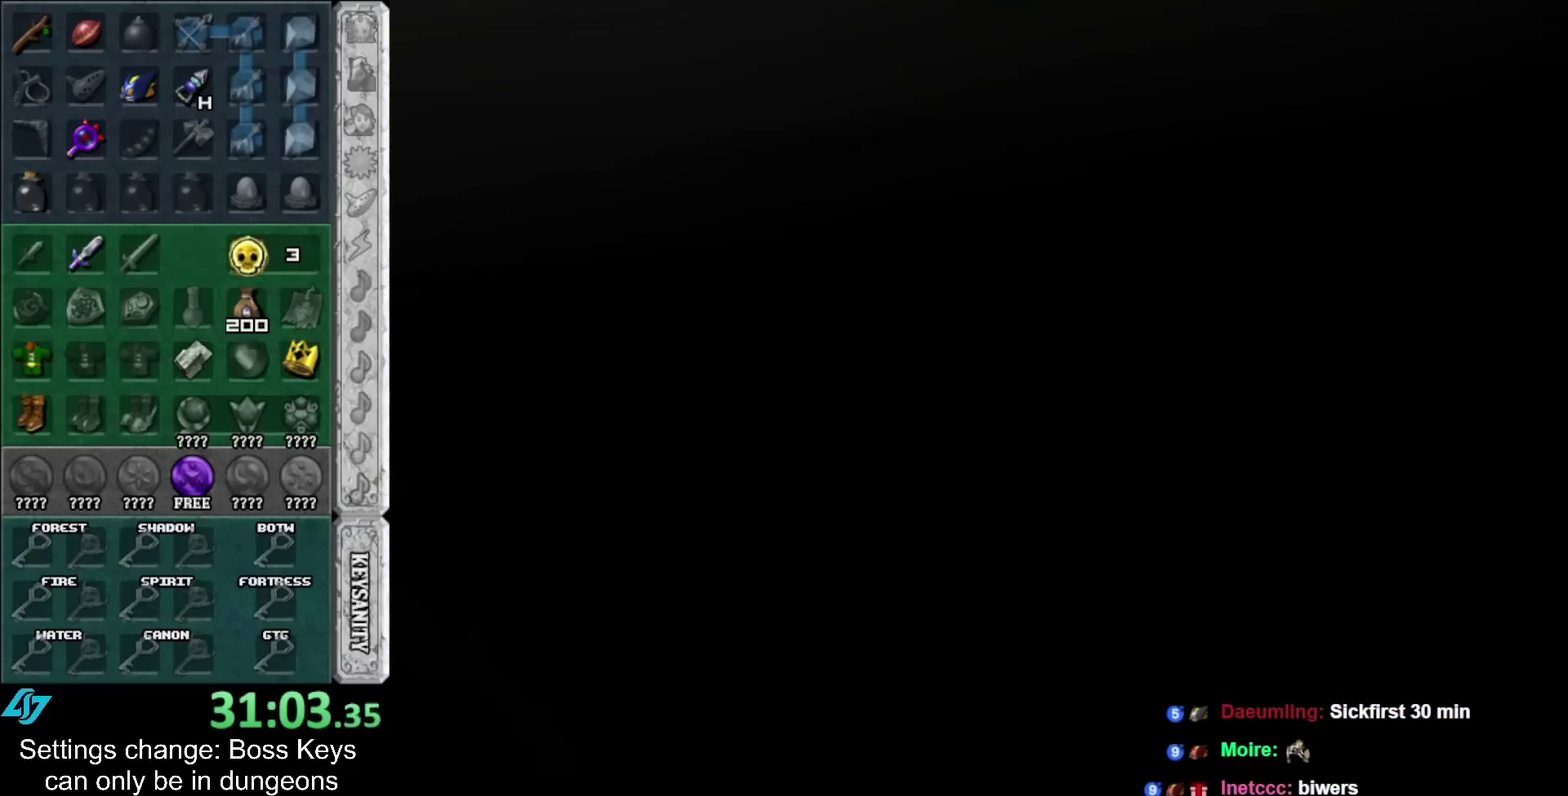
{"buttons": [], "left_stick": "center"}
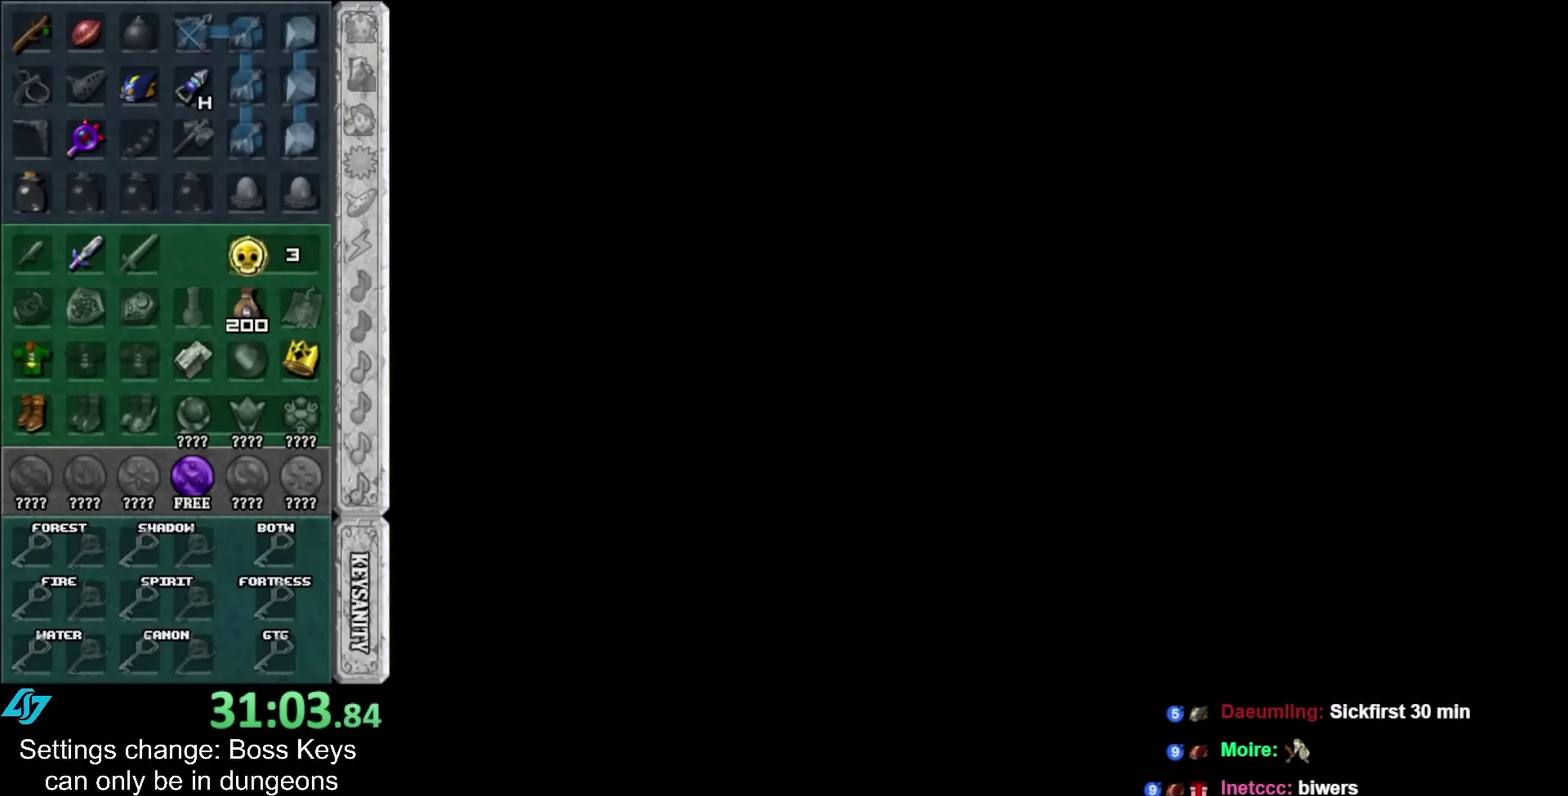
{"buttons": [], "left_stick": "up"}
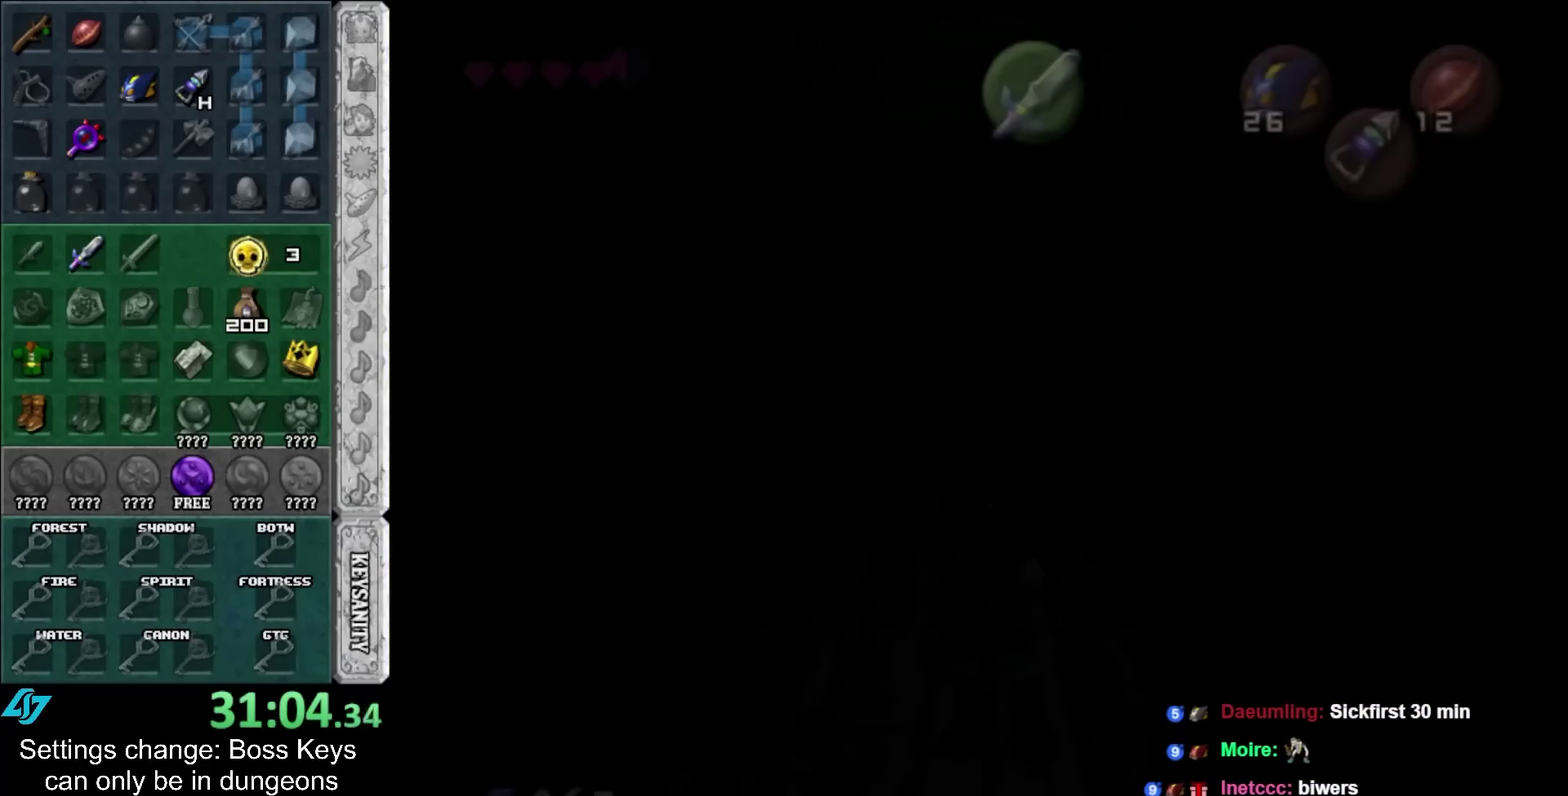
{"buttons": [], "left_stick": "up"}
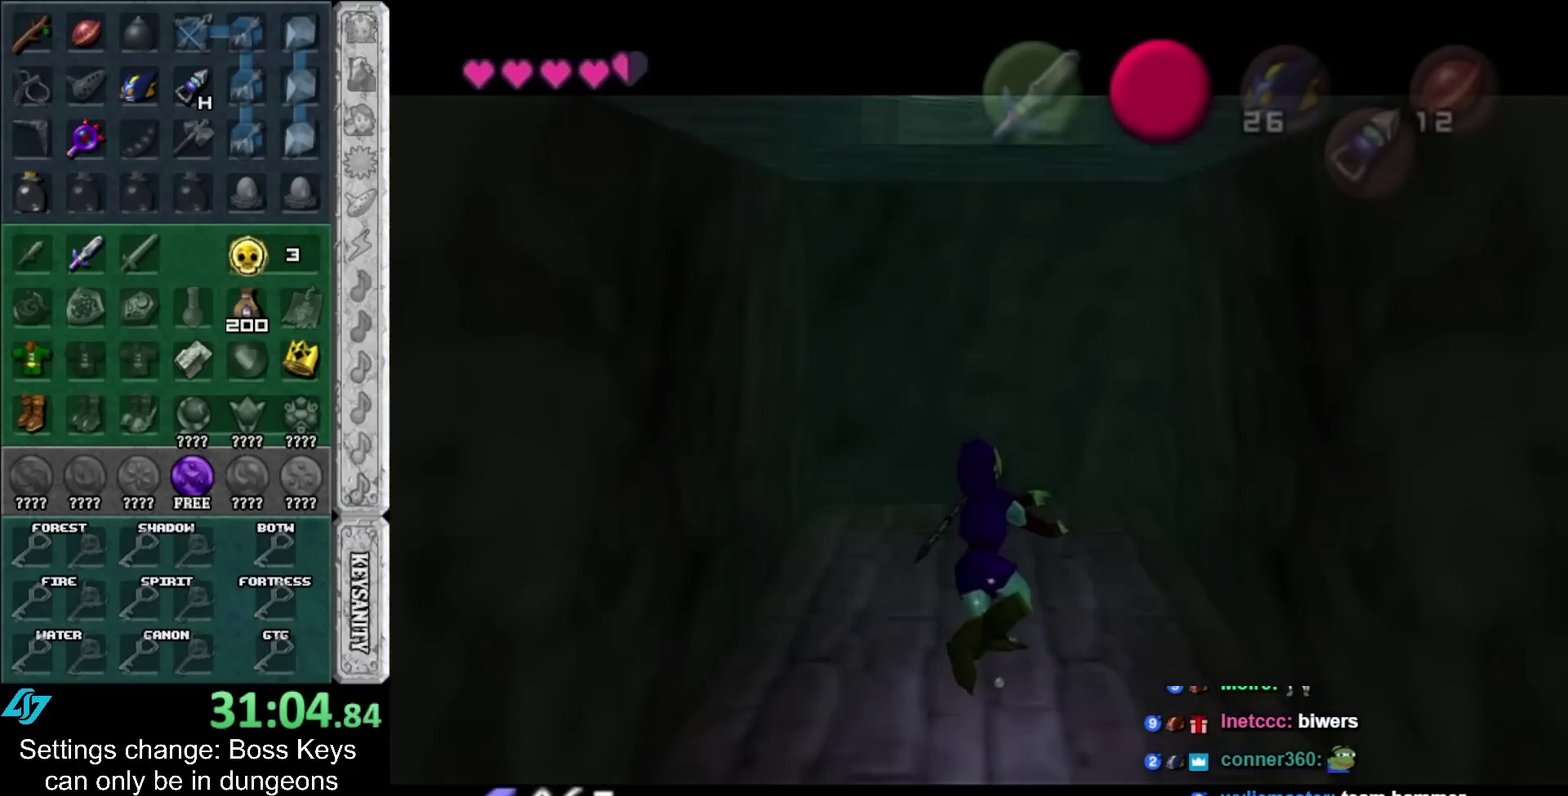
{"buttons": [], "left_stick": "up"}
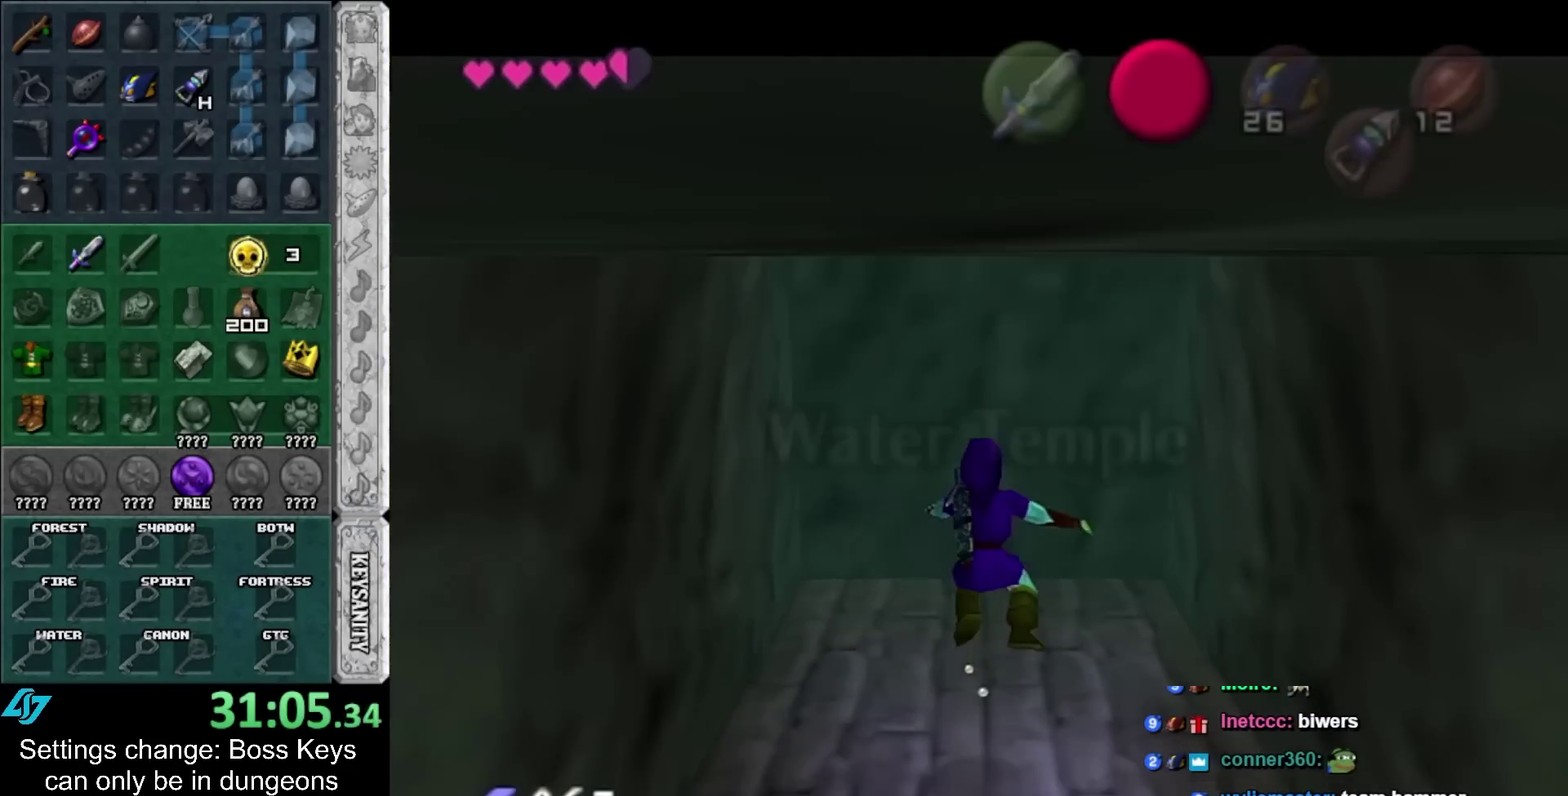
{"buttons": [], "left_stick": "up"}
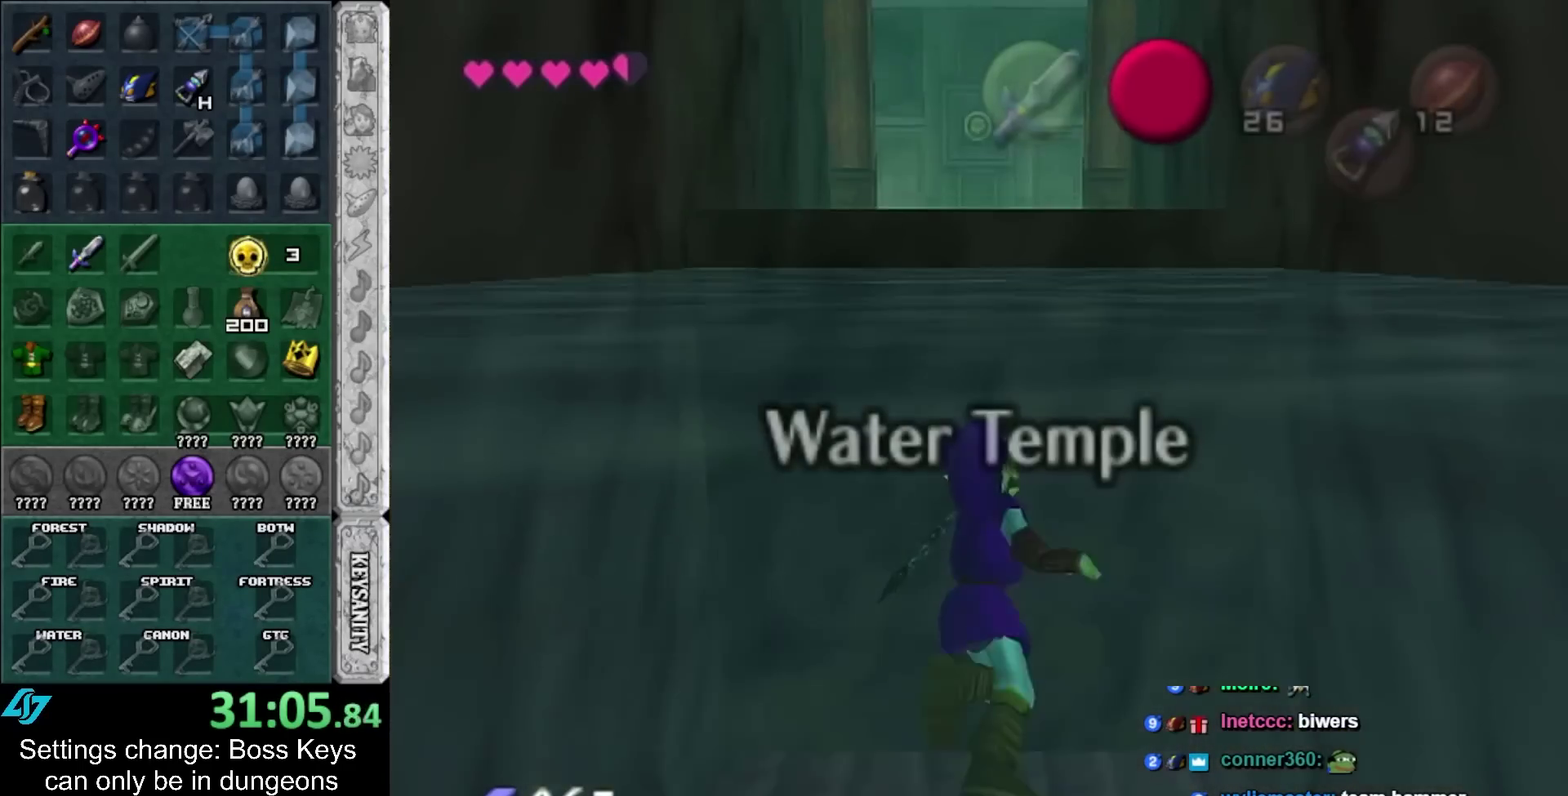
{"buttons": [], "left_stick": "up"}
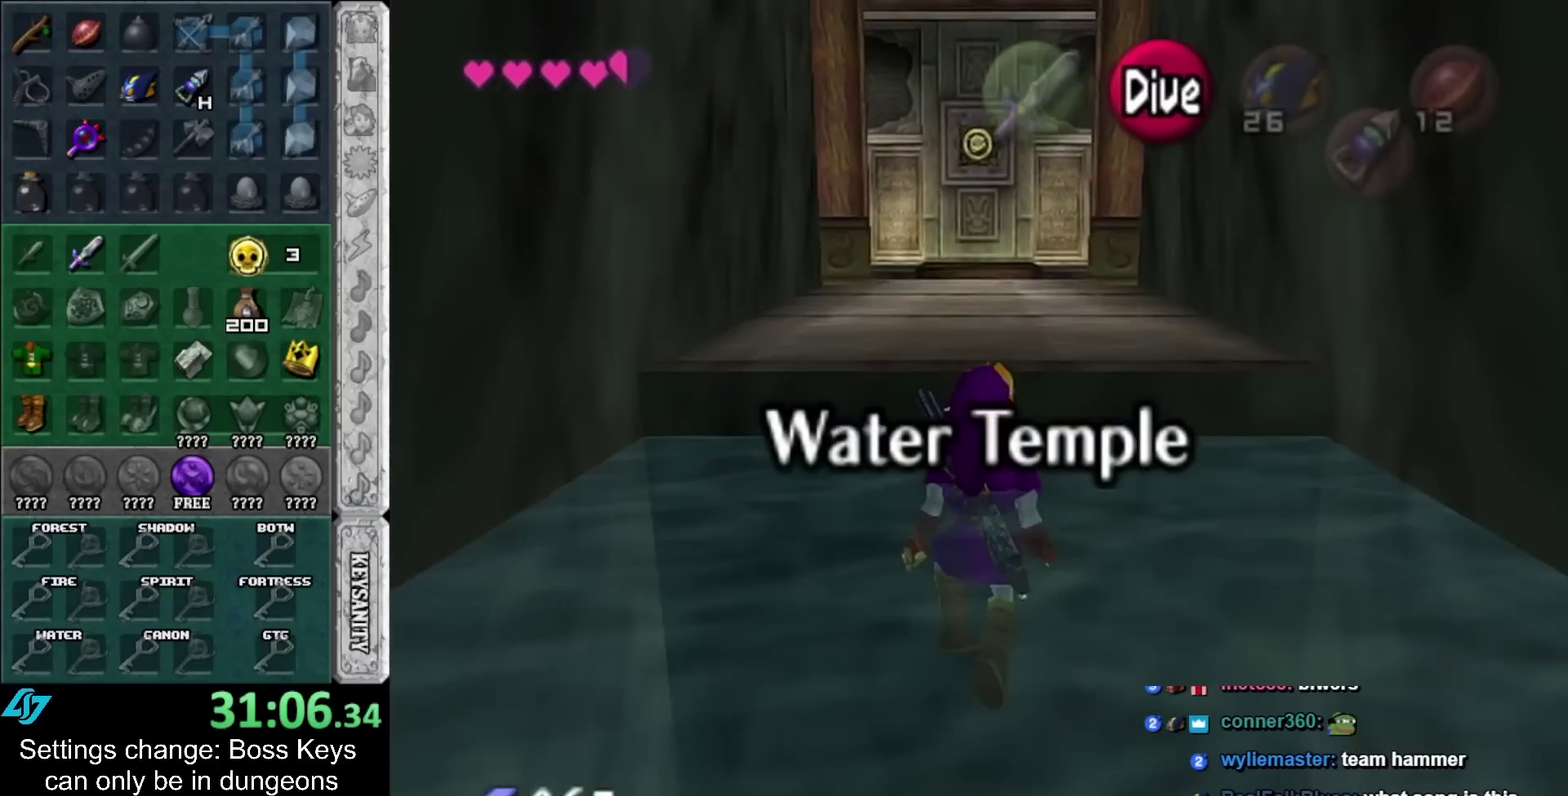
{"buttons": [], "left_stick": "up"}
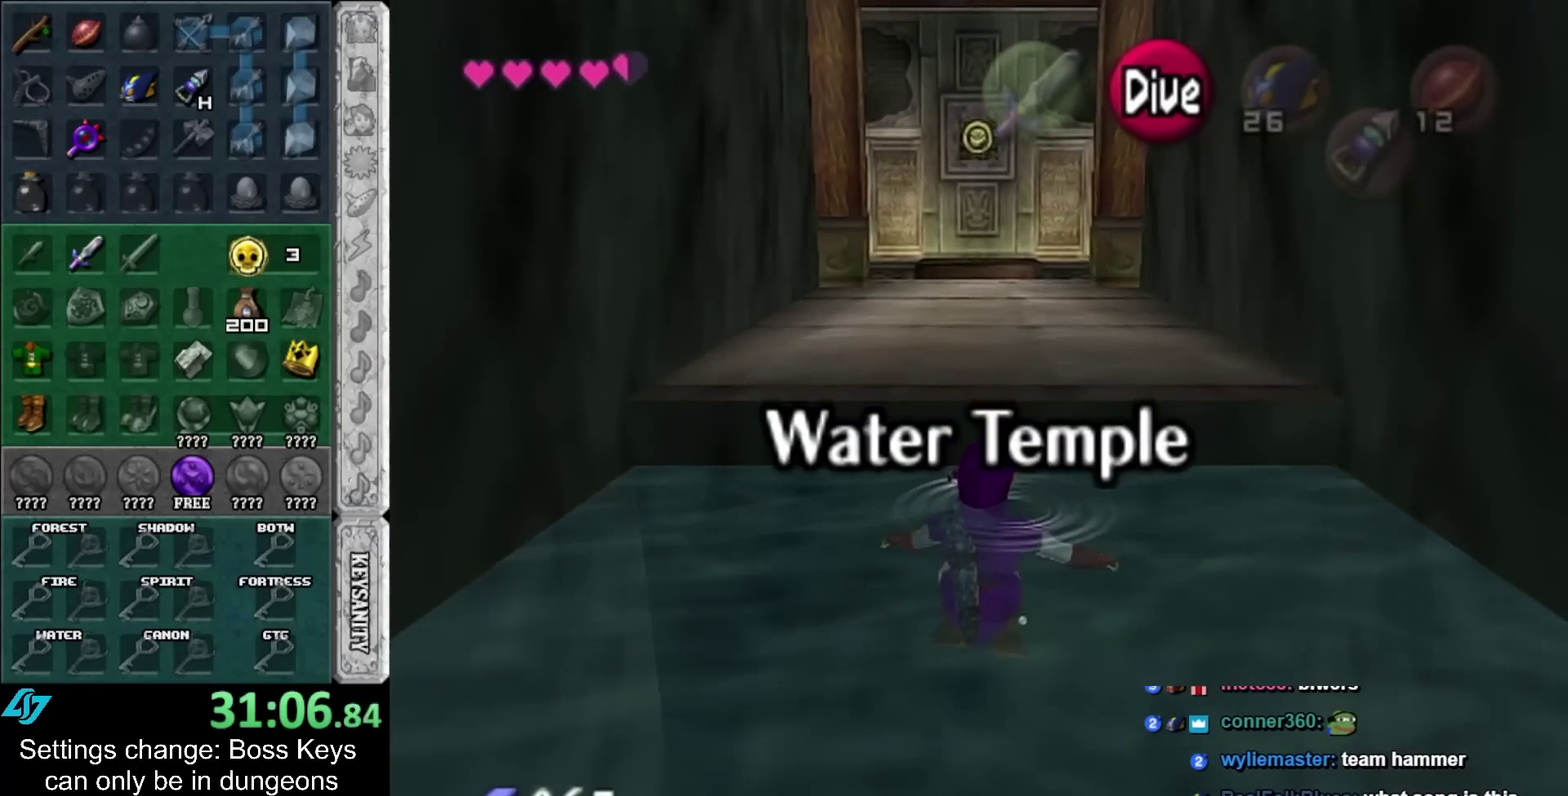
{"buttons": [], "left_stick": "up"}
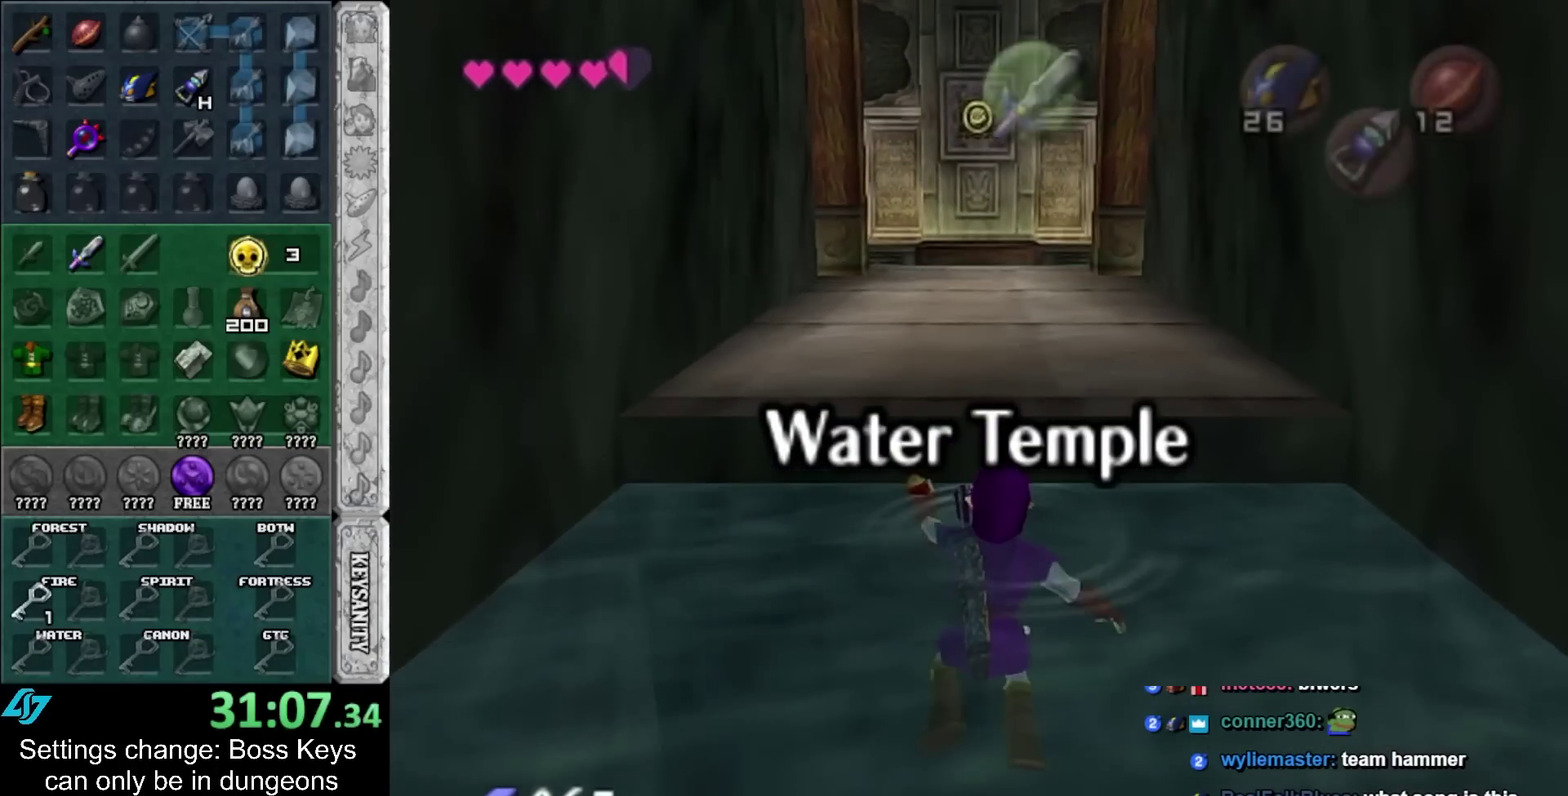
{"buttons": [], "left_stick": "up"}
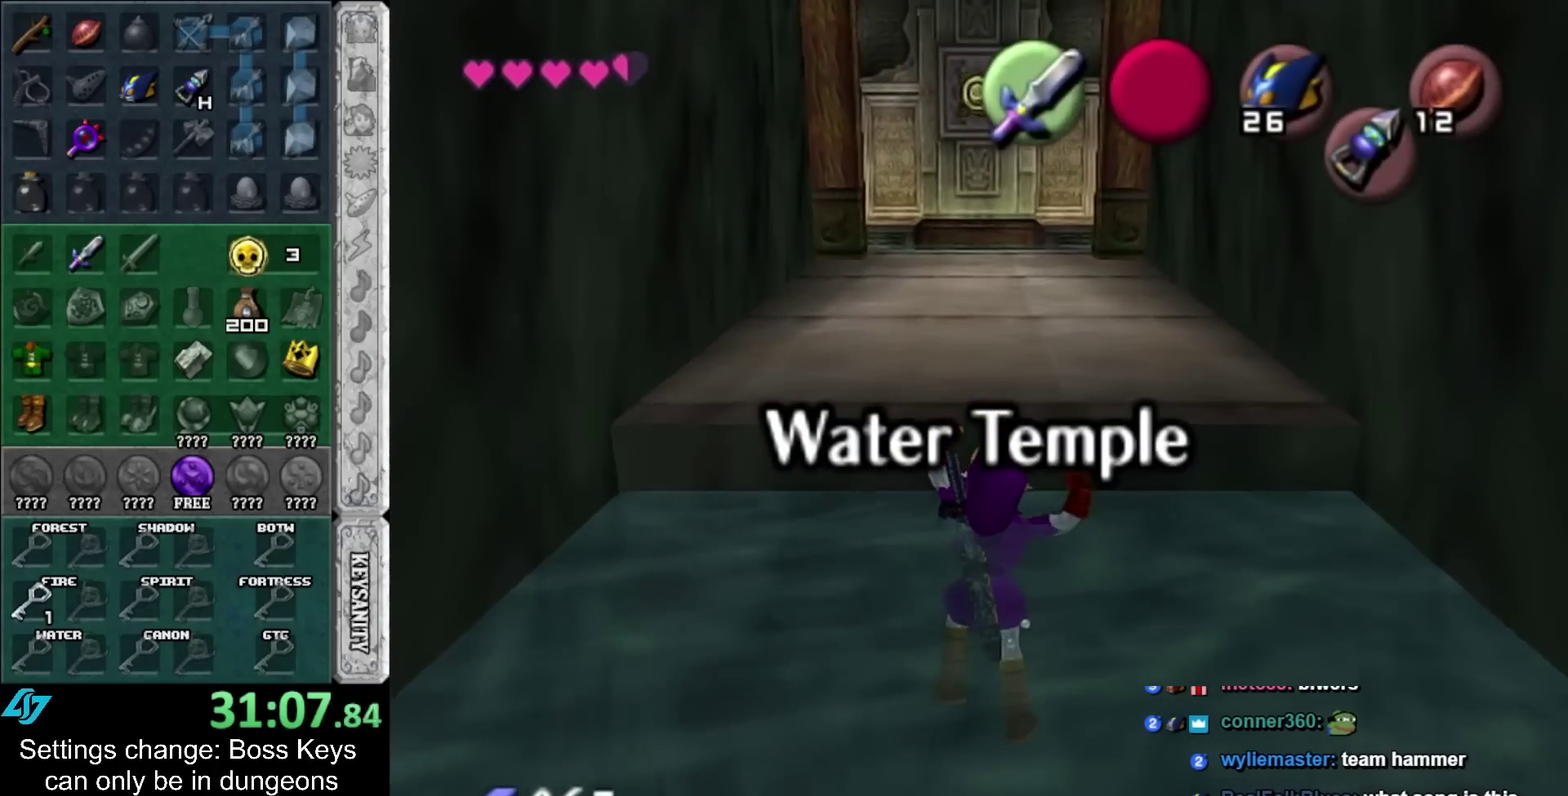
{"buttons": [], "left_stick": "up"}
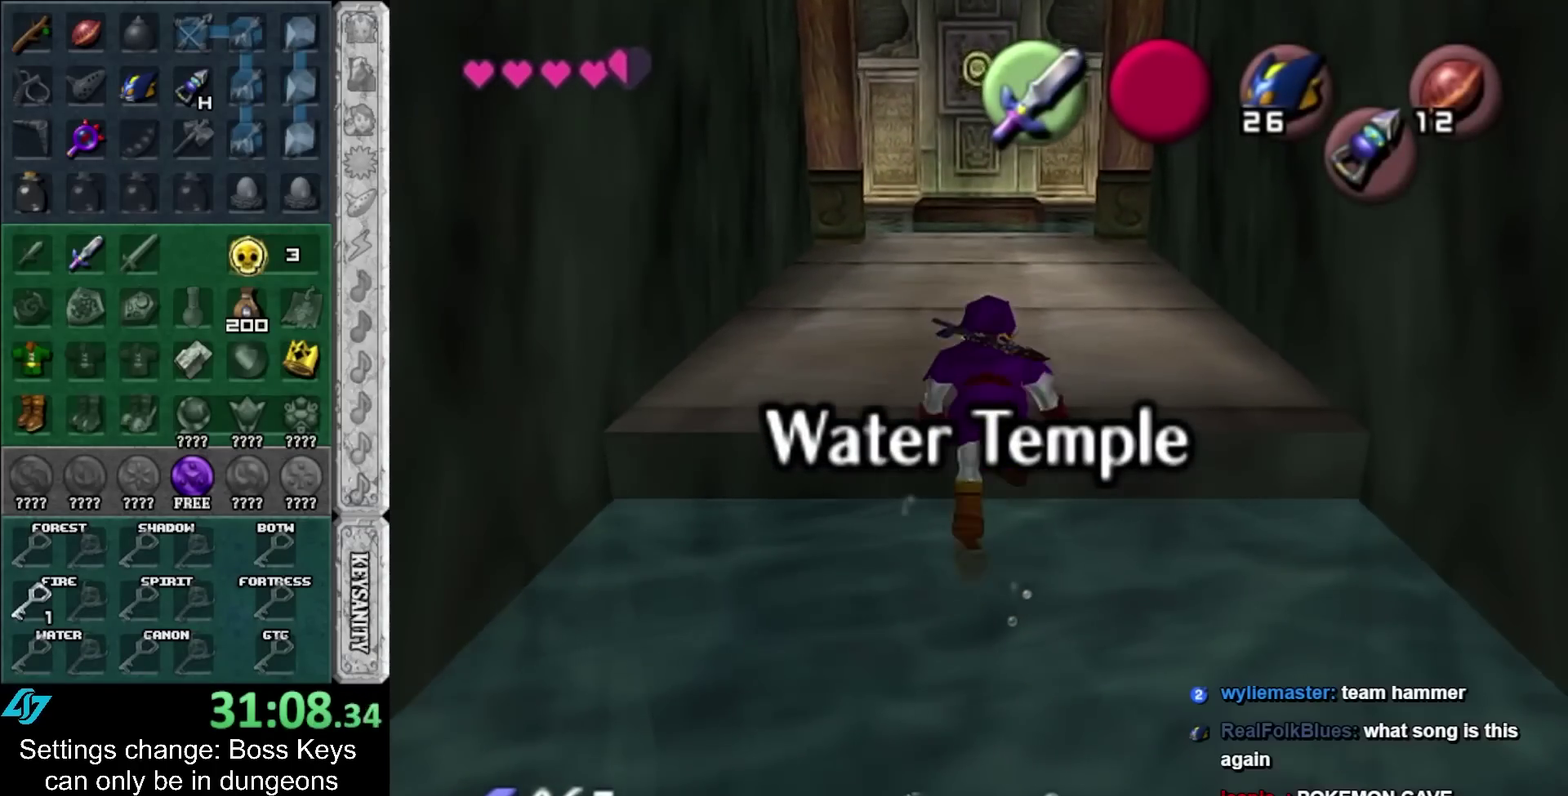
{"buttons": [], "left_stick": "up-left"}
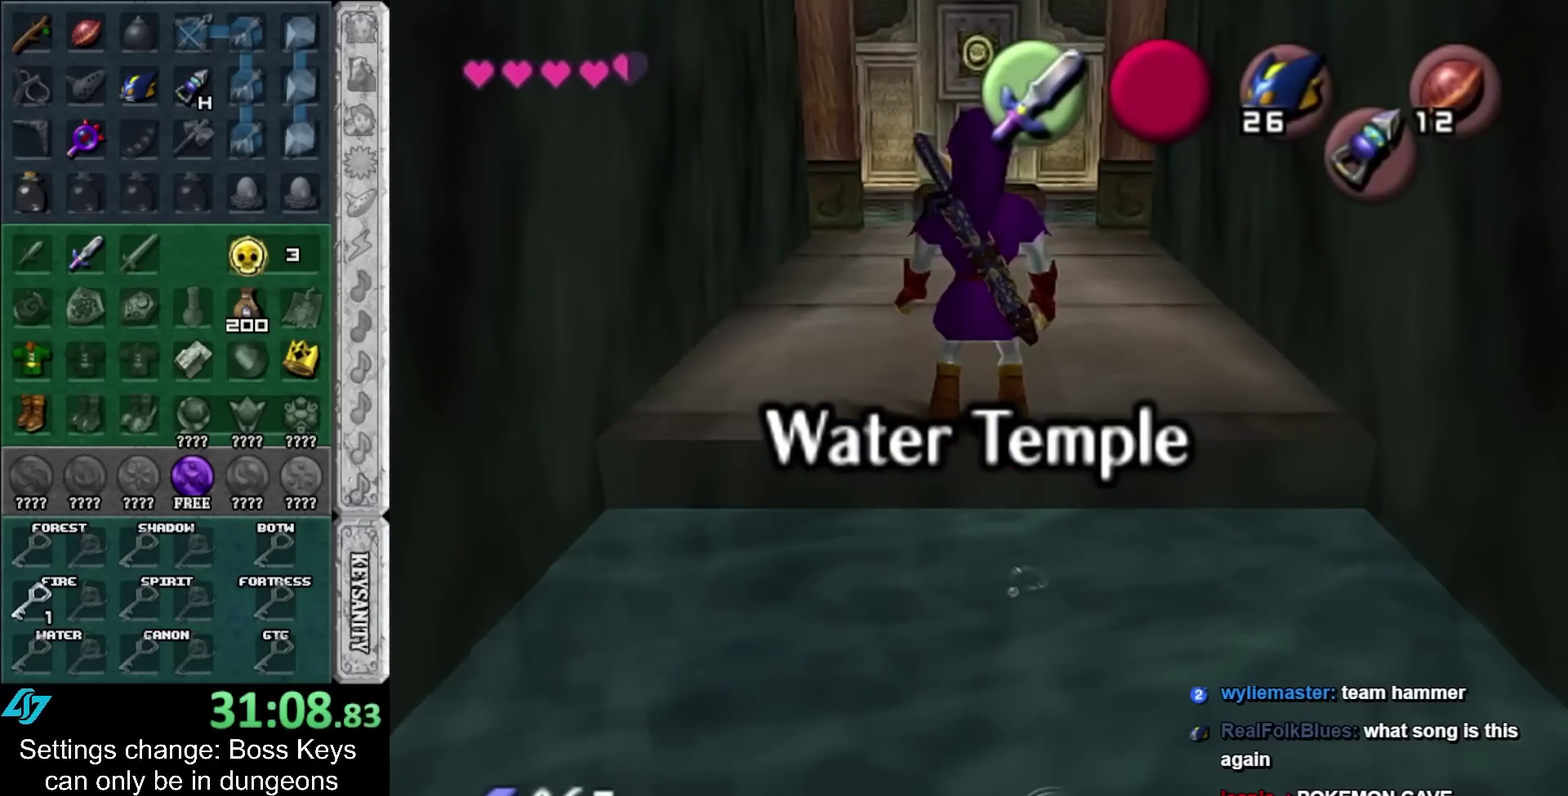
{"buttons": ["L1"], "left_stick": "right"}
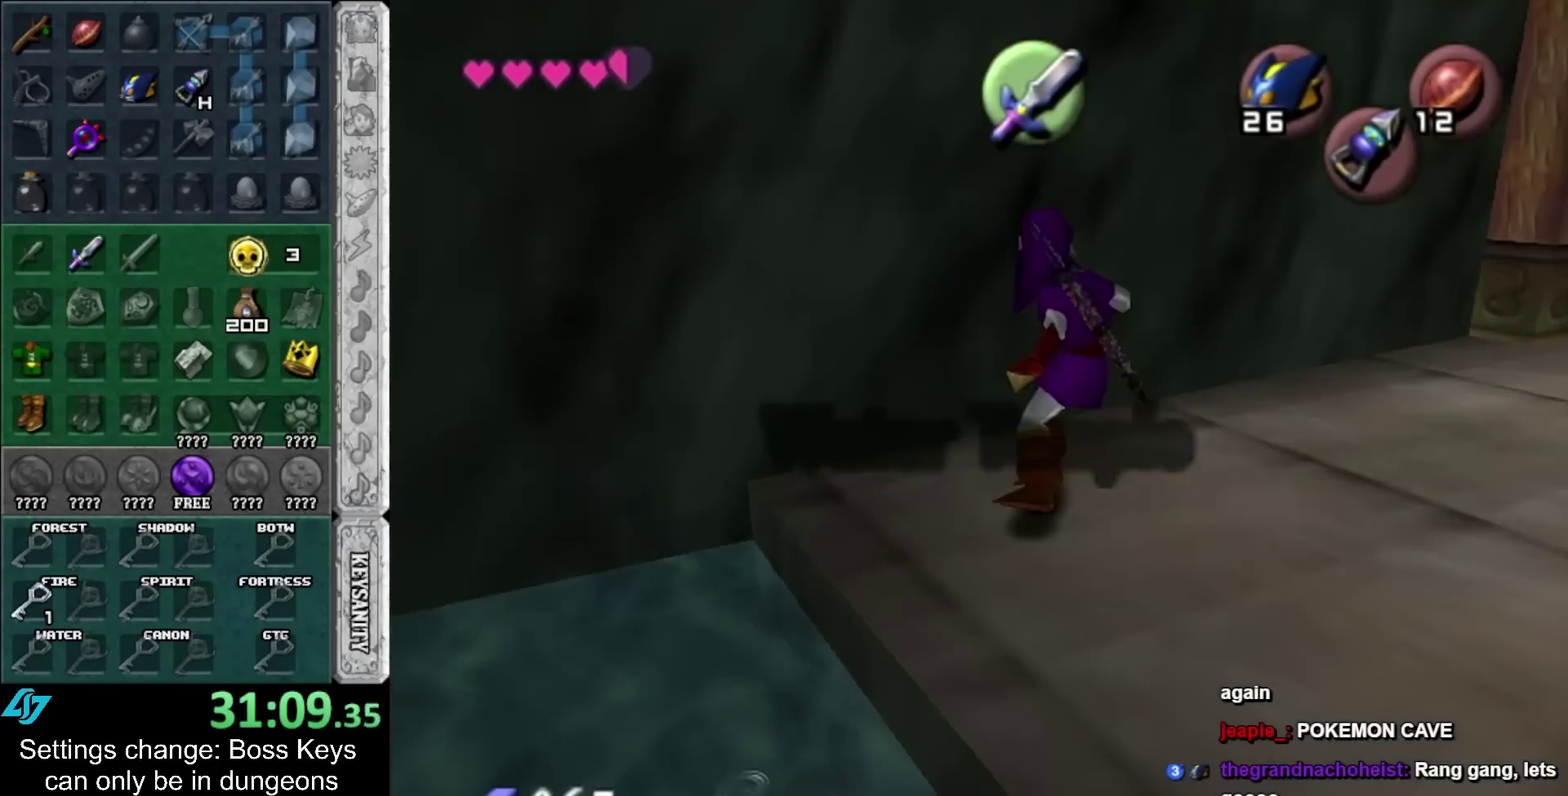
{"buttons": ["L1"], "left_stick": "right"}
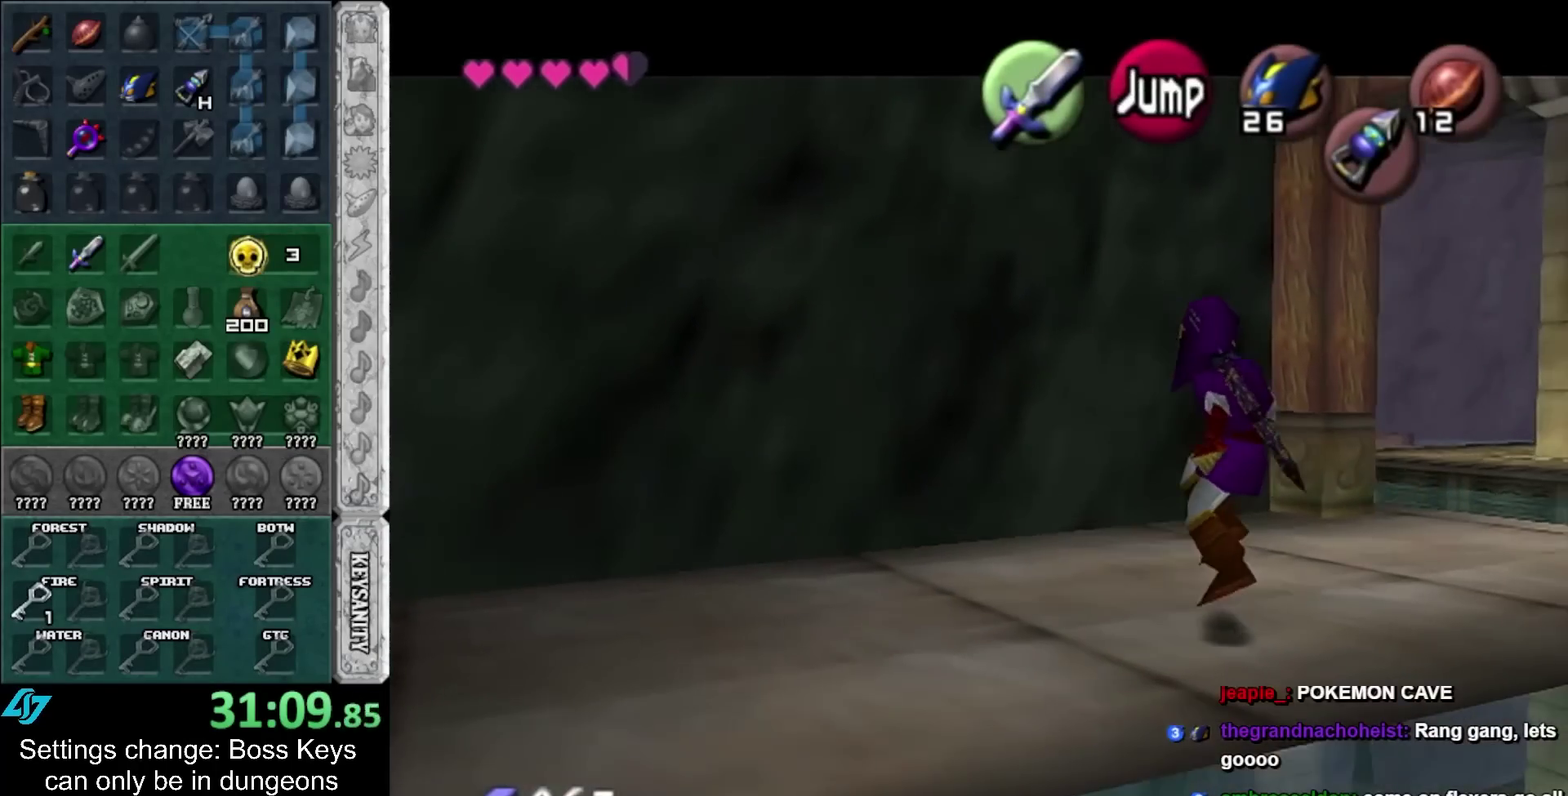
{"buttons": ["L1"], "left_stick": "up-right"}